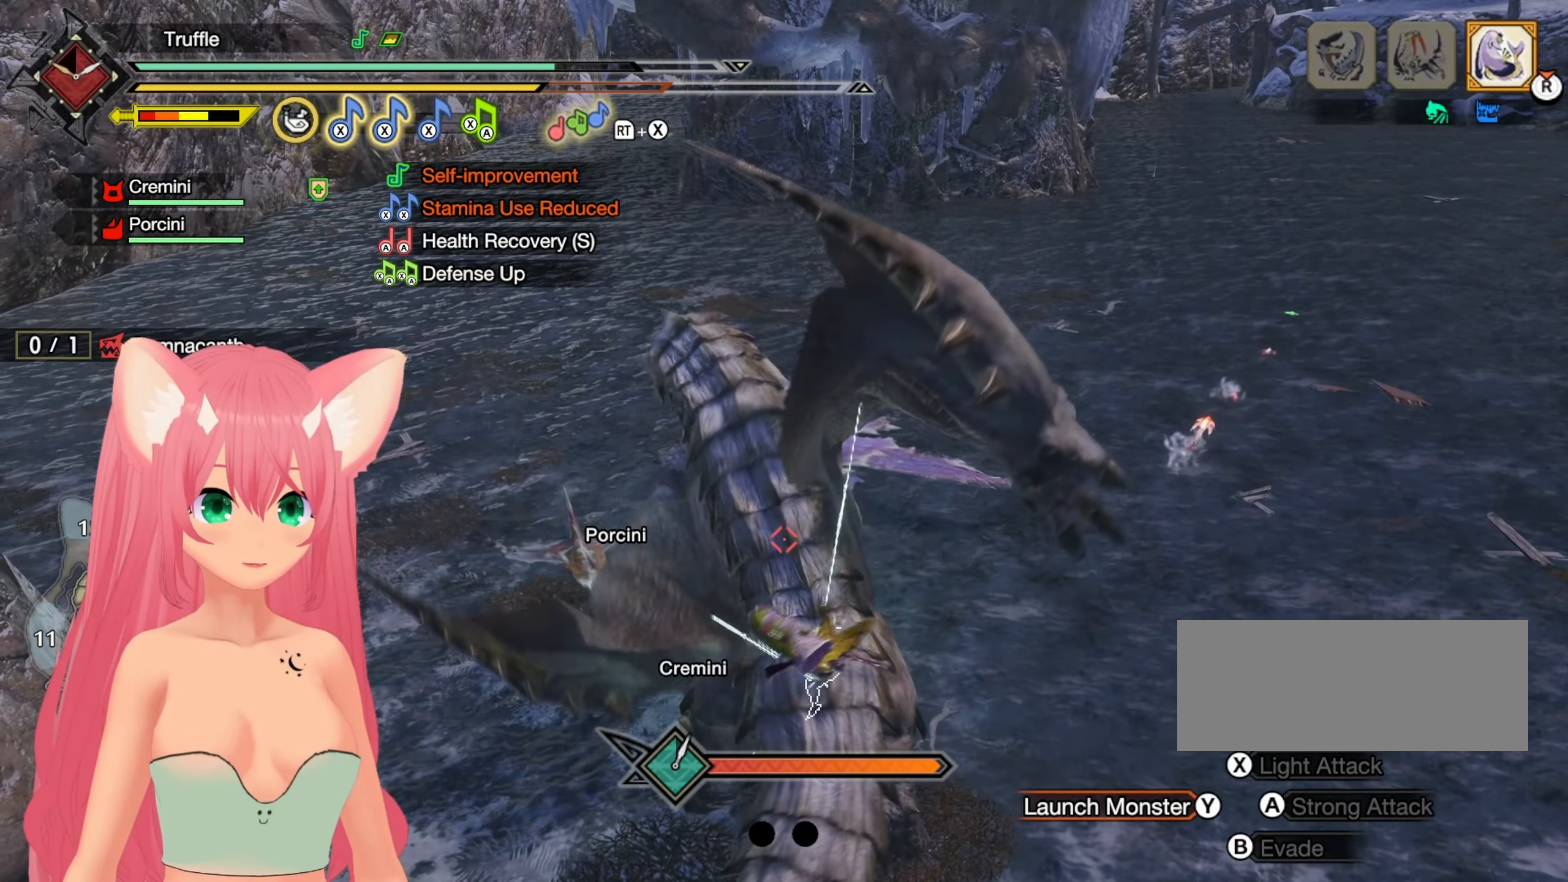
Gameplay with a controller (Nintendo layout); each line is a JSON object with the inputs held at the frame after it. "events" lists button and stick changes between this image and that frame as [ms after this image, input, new state], when the widget could be followed in between. Not read: L3 R3 SELECT START.
{"buttons": [], "left_stick": "center", "right_stick": "center", "events": []}
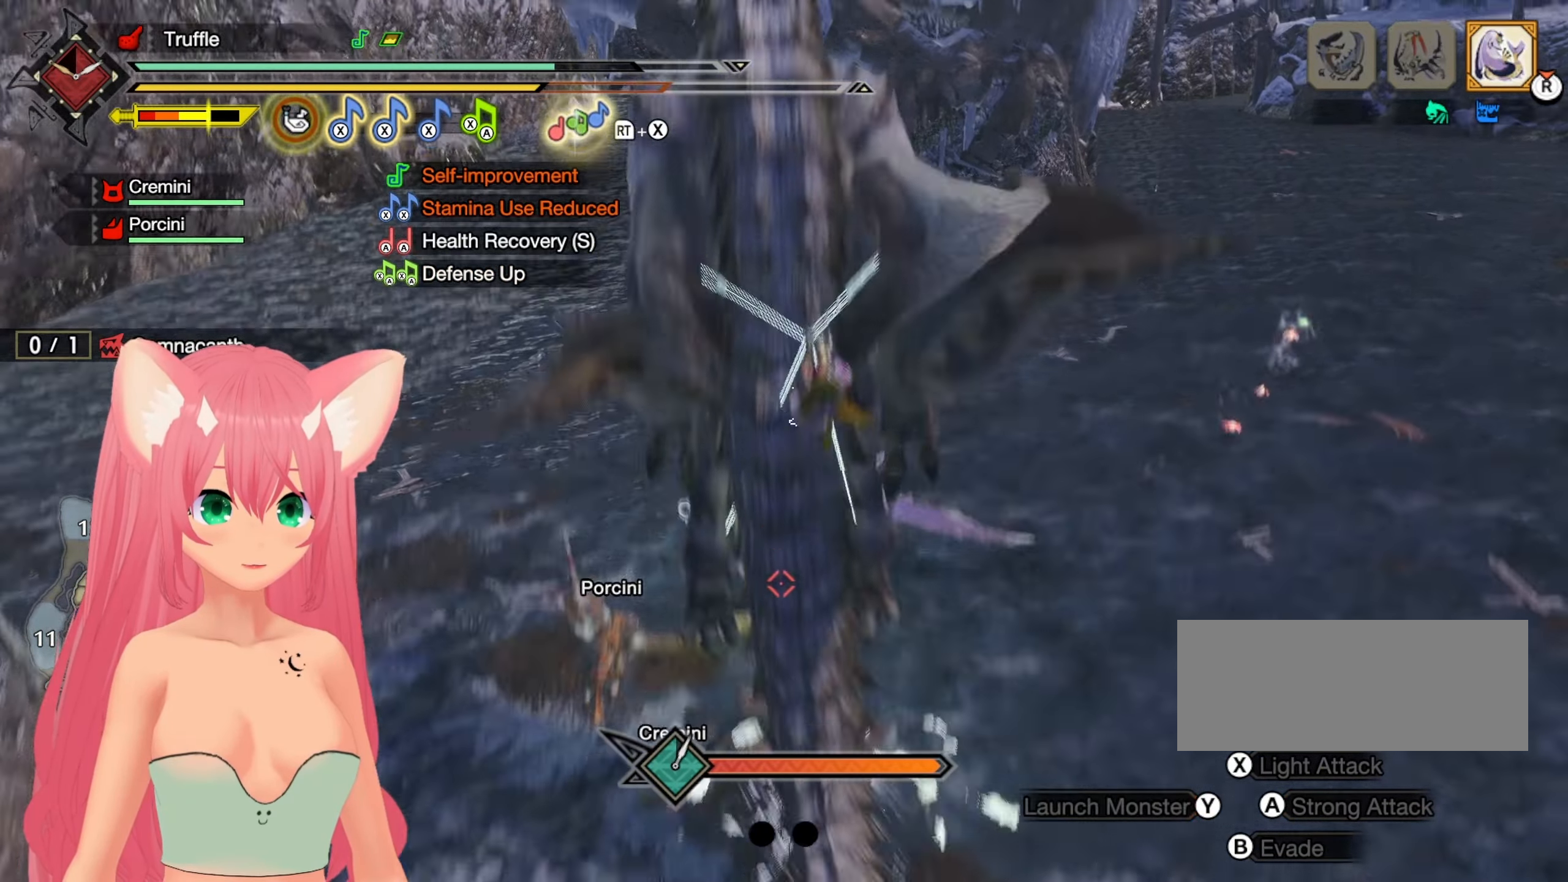
{"buttons": [], "left_stick": "center", "right_stick": "center", "events": []}
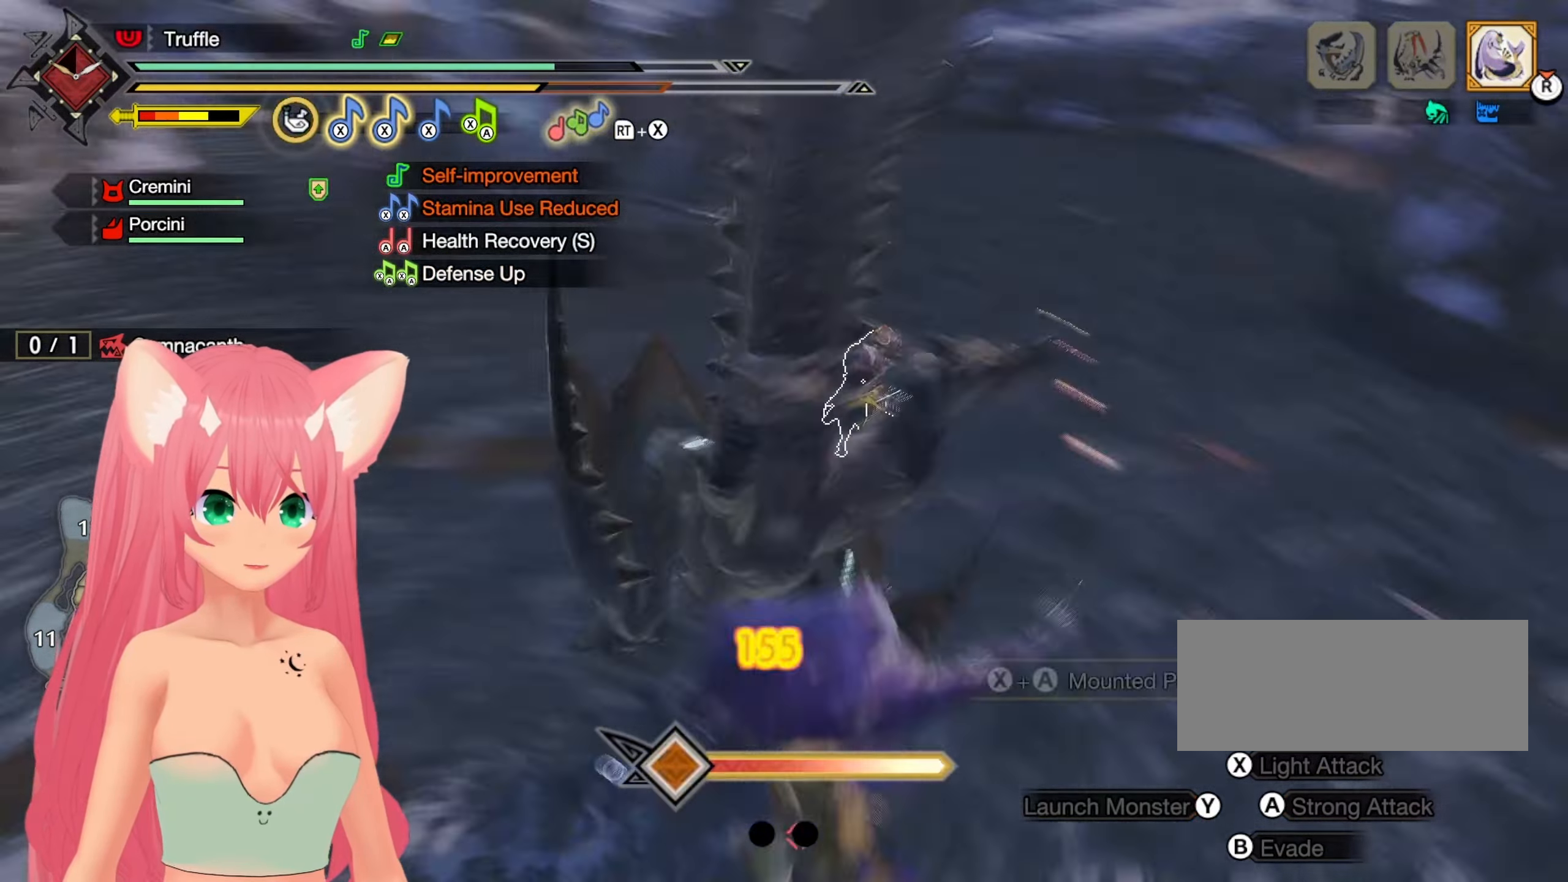
{"buttons": [], "left_stick": "center", "right_stick": "center", "events": []}
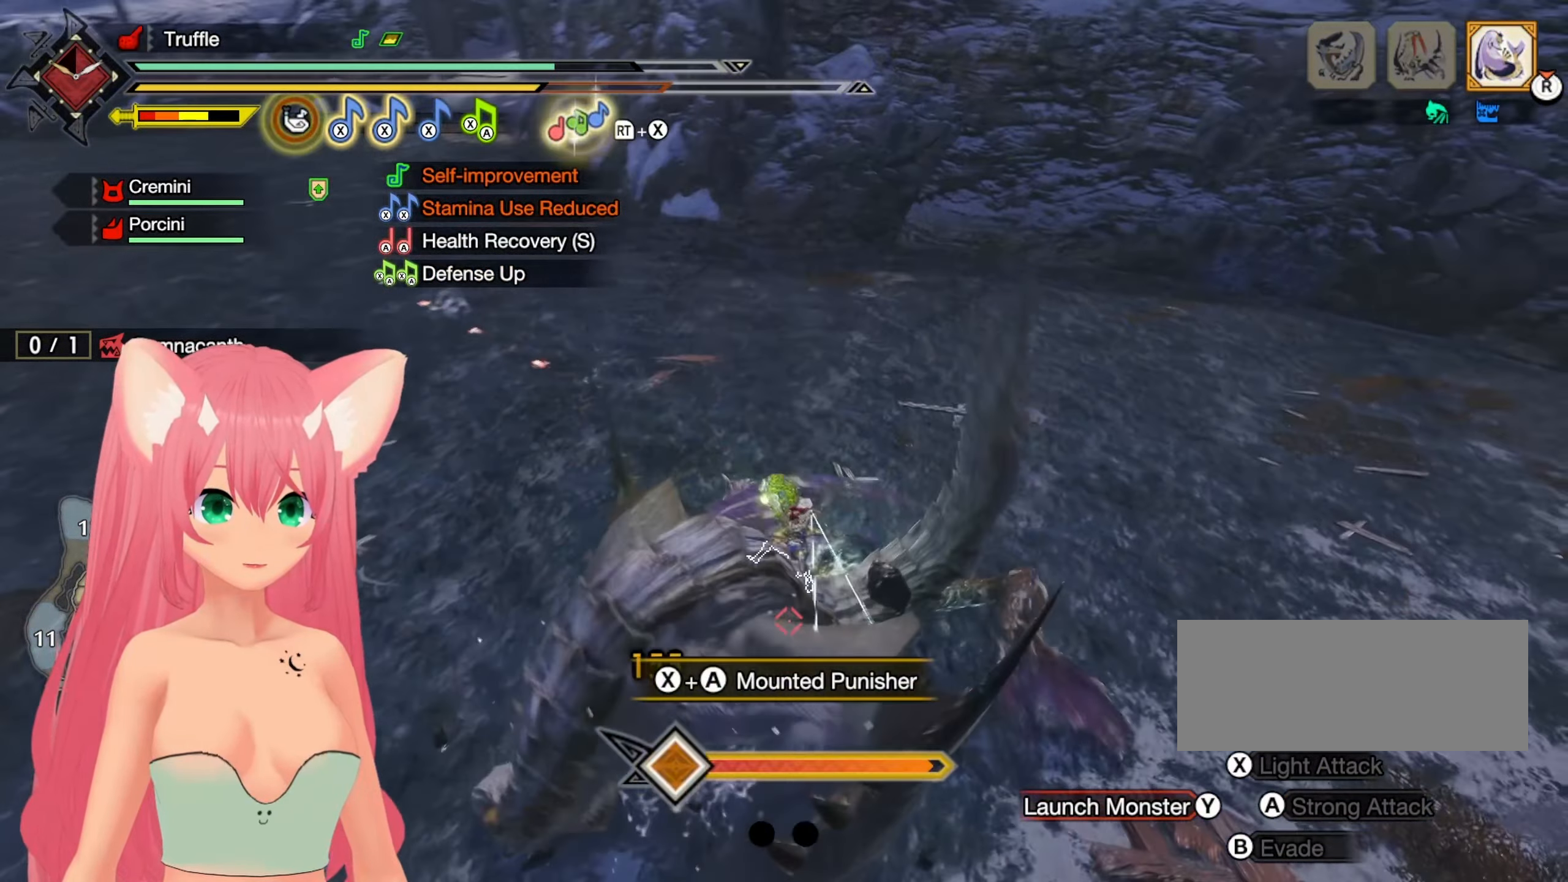
{"buttons": [], "left_stick": "up", "right_stick": "center", "events": [[250, "left_stick", "up"], [367, "B", "down"], [467, "B", "up"]]}
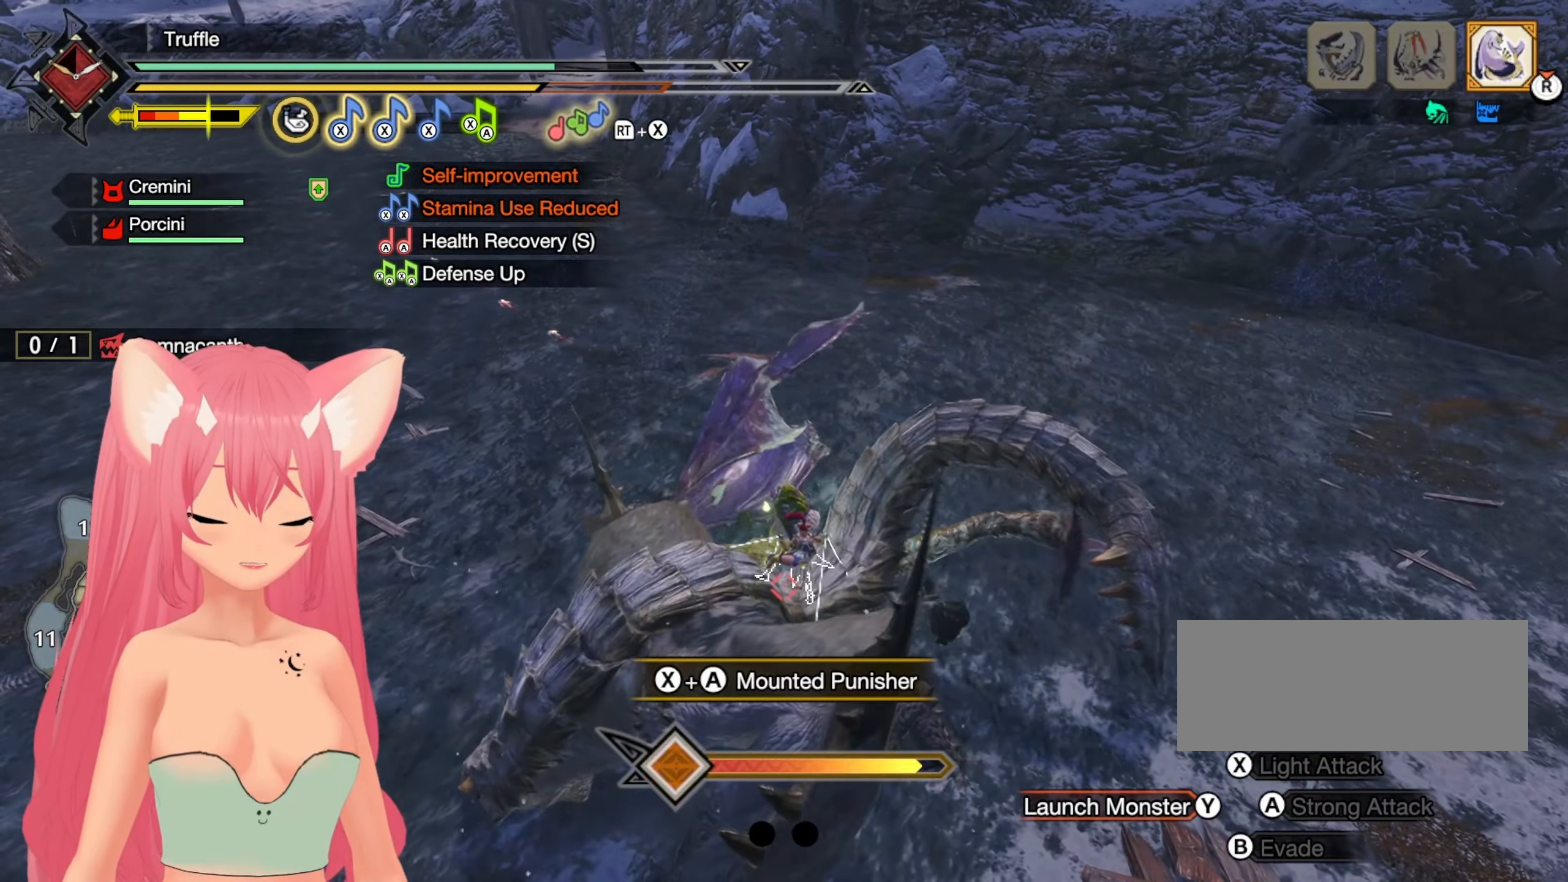
{"buttons": [], "left_stick": "up", "right_stick": "center", "events": [[33, "B", "down"], [133, "B", "up"]]}
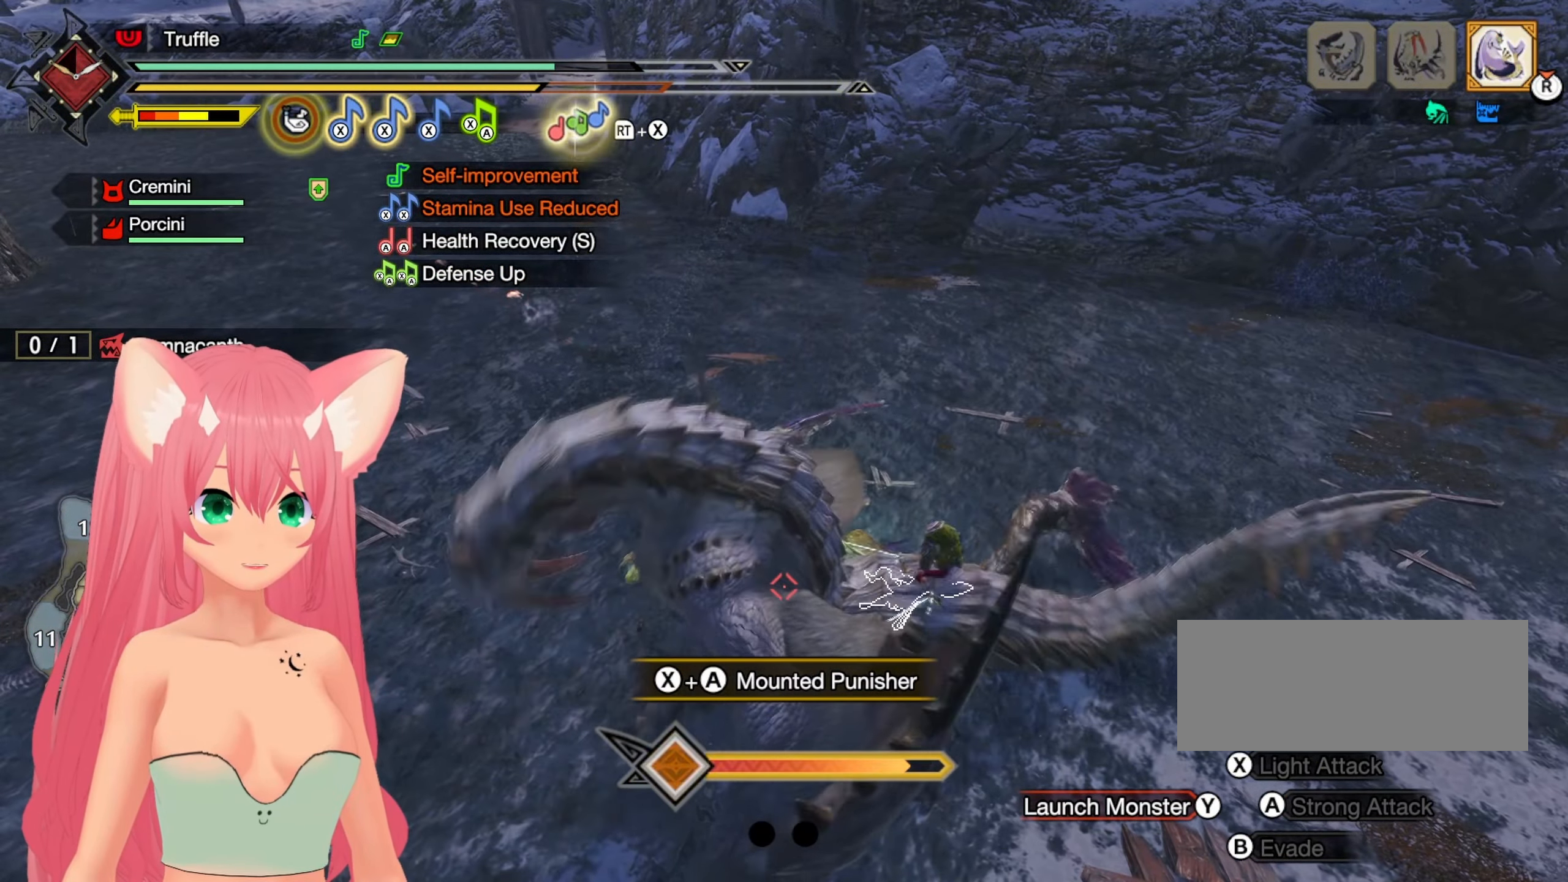
{"buttons": [], "left_stick": "up", "right_stick": "center", "events": []}
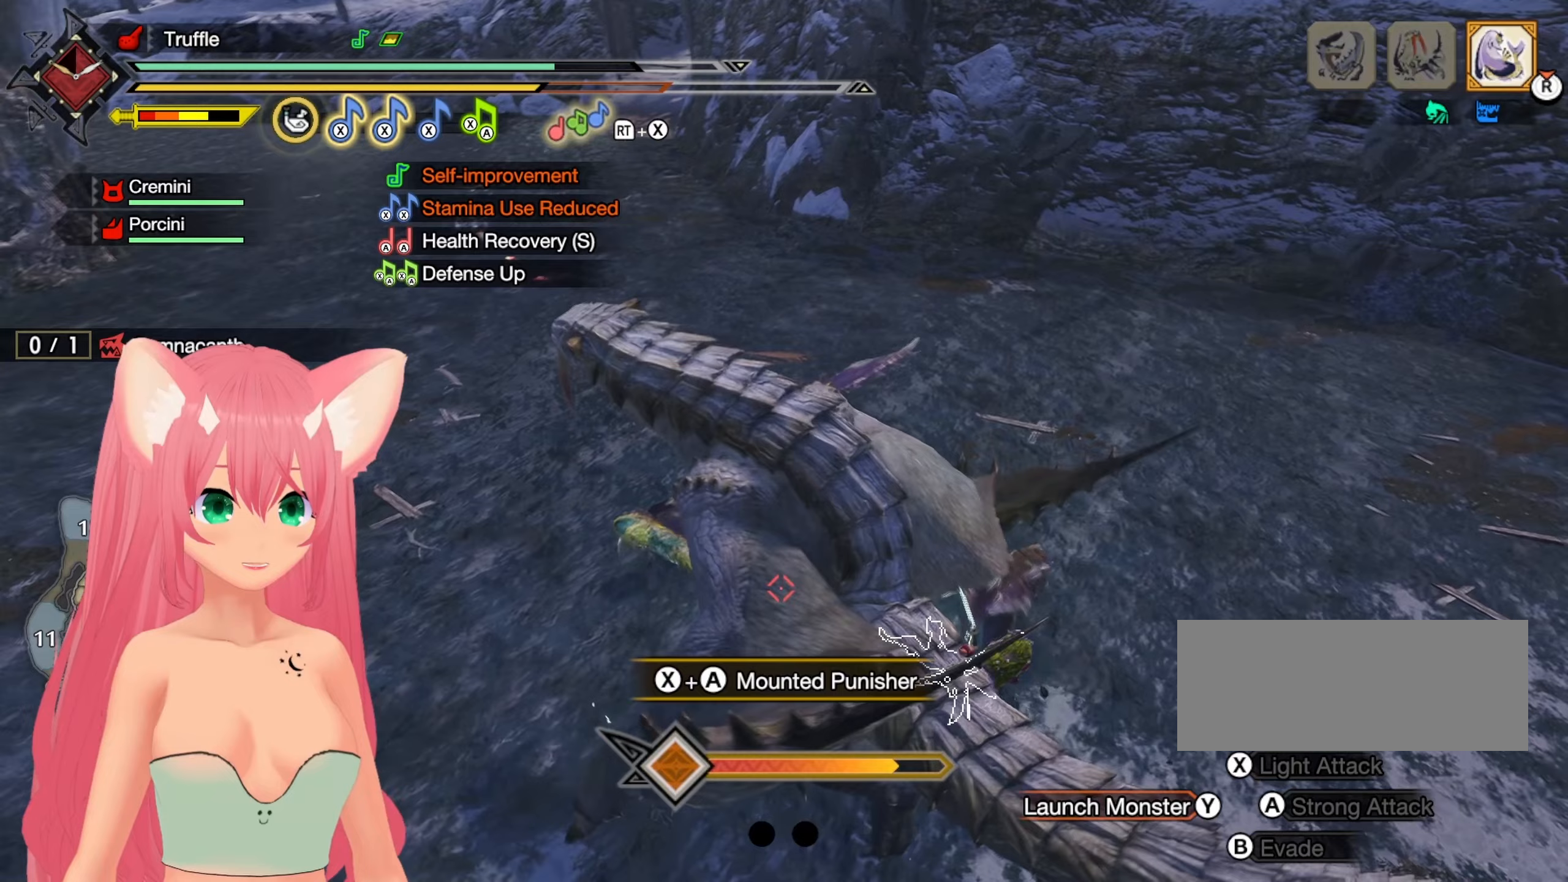
{"buttons": [], "left_stick": "up-right", "right_stick": "center", "events": [[233, "left_stick", "up-right"]]}
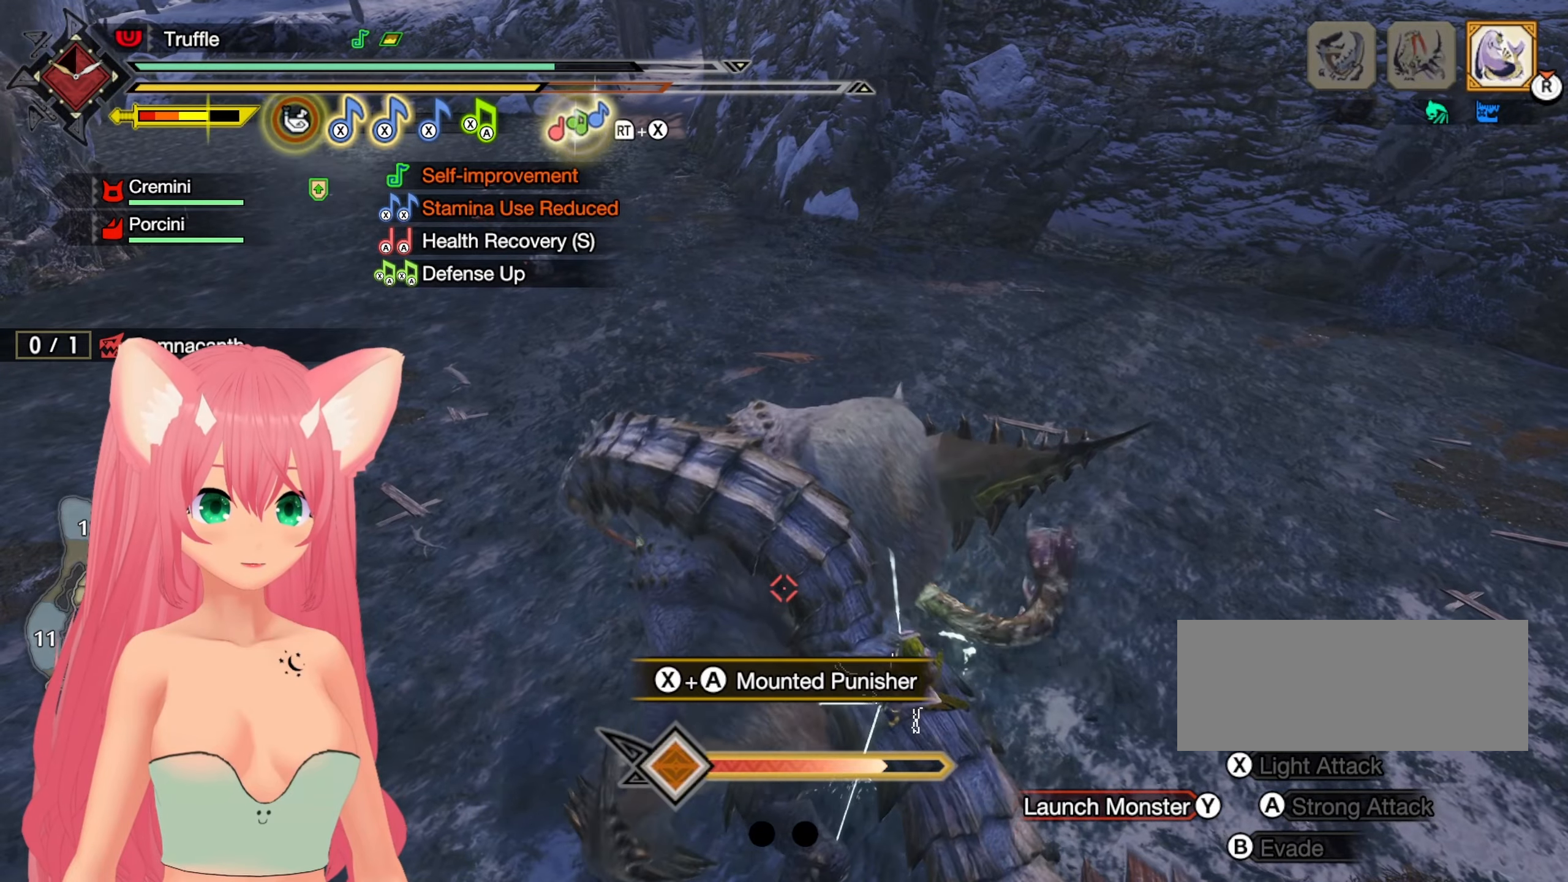
{"buttons": [], "left_stick": "center", "right_stick": "center", "events": [[317, "left_stick", "center"]]}
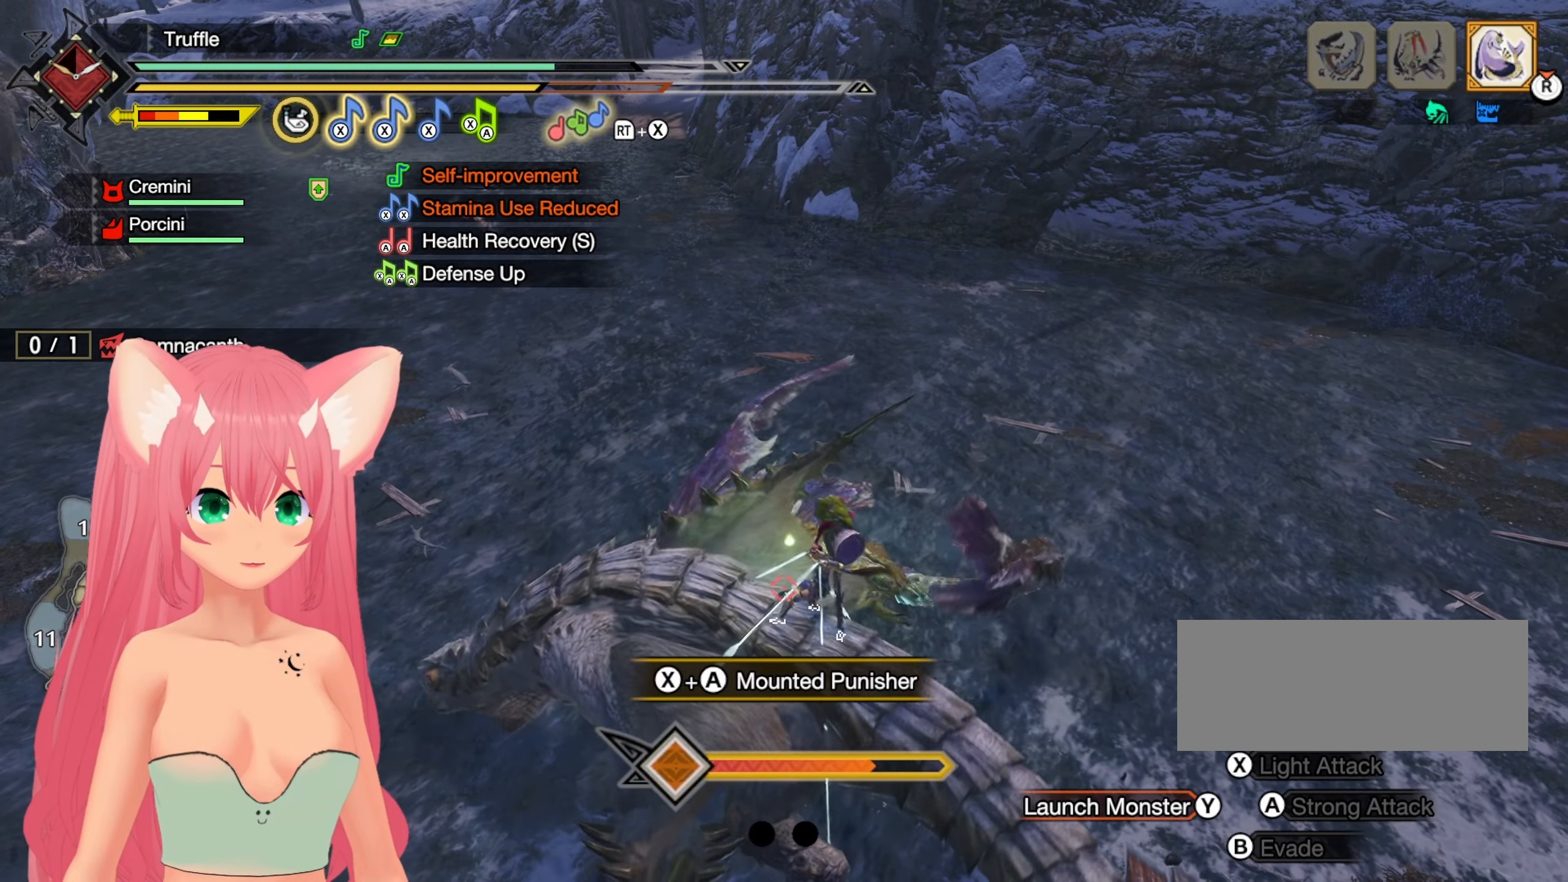
{"buttons": [], "left_stick": "down-left", "right_stick": "center", "events": [[500, "left_stick", "down-left"]]}
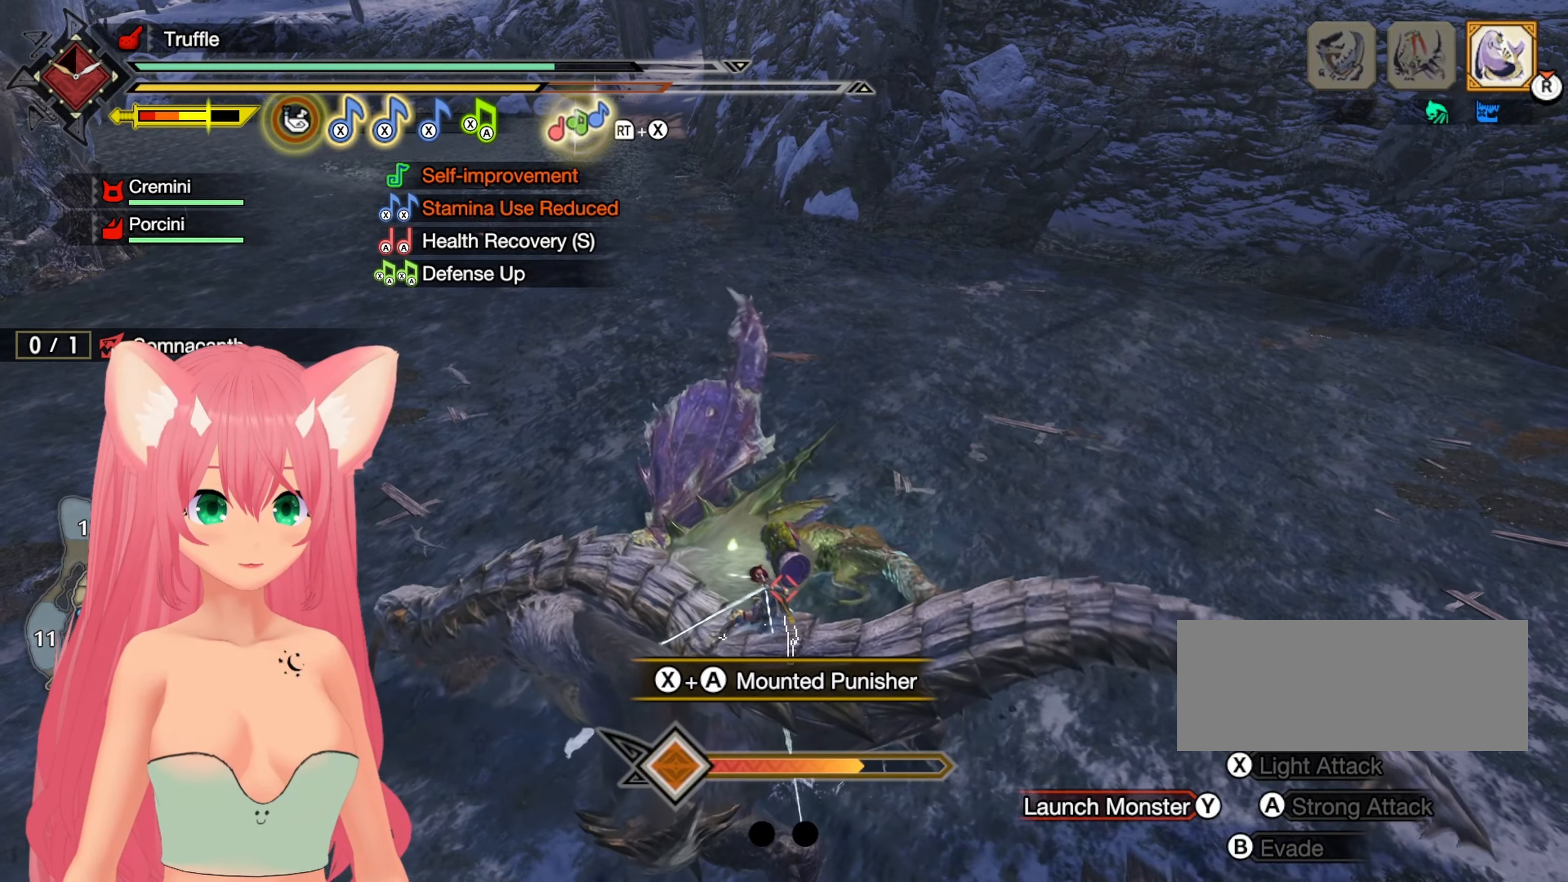
{"buttons": [], "left_stick": "down-left", "right_stick": "center", "events": []}
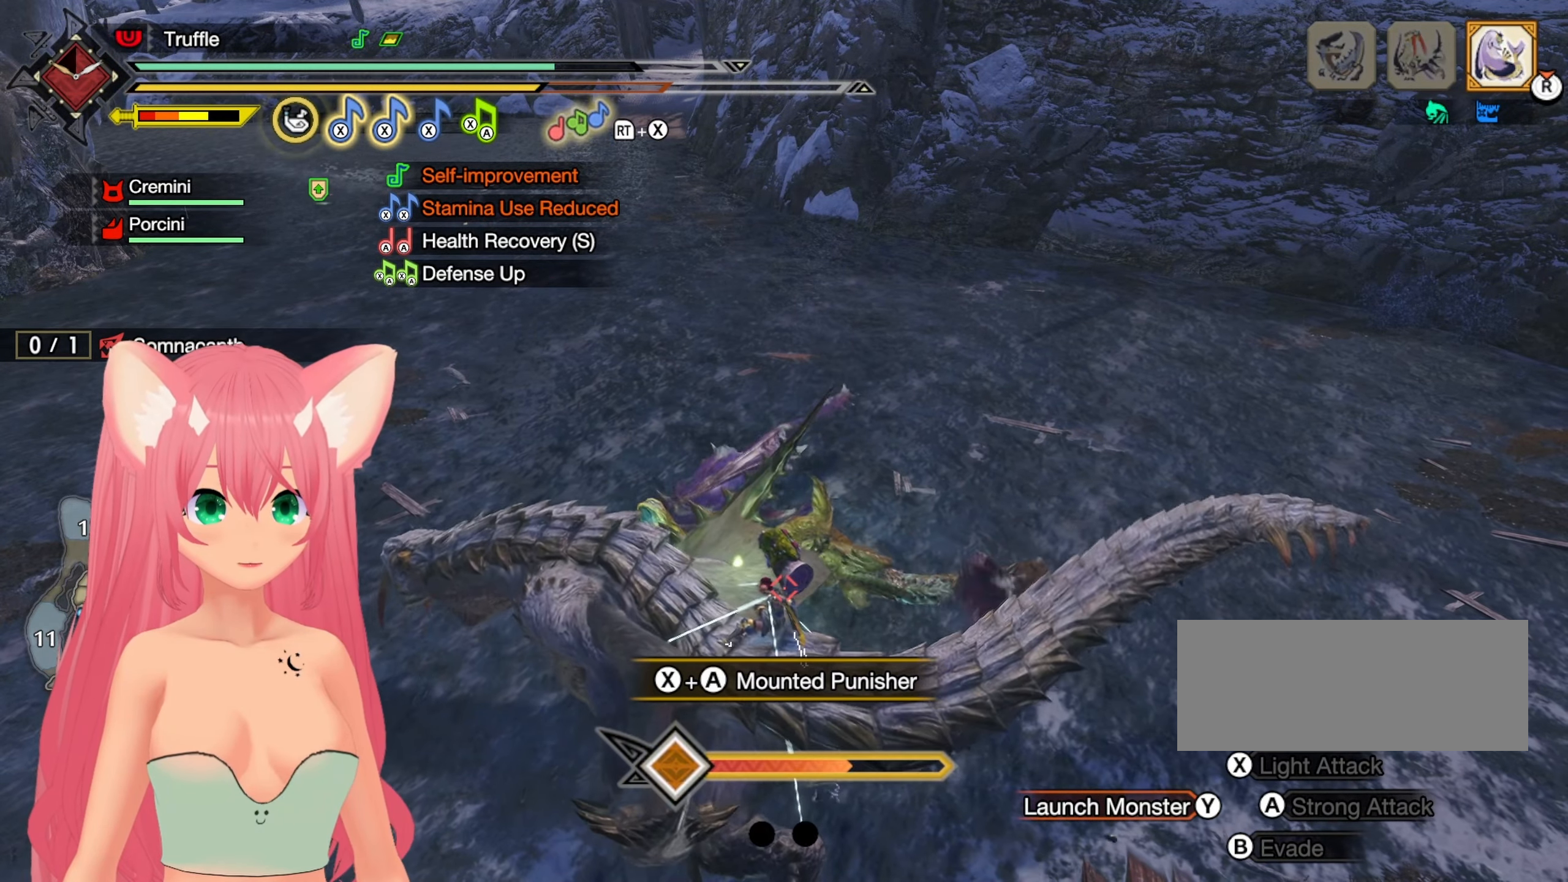
{"buttons": [], "left_stick": "down-left", "right_stick": "center", "events": []}
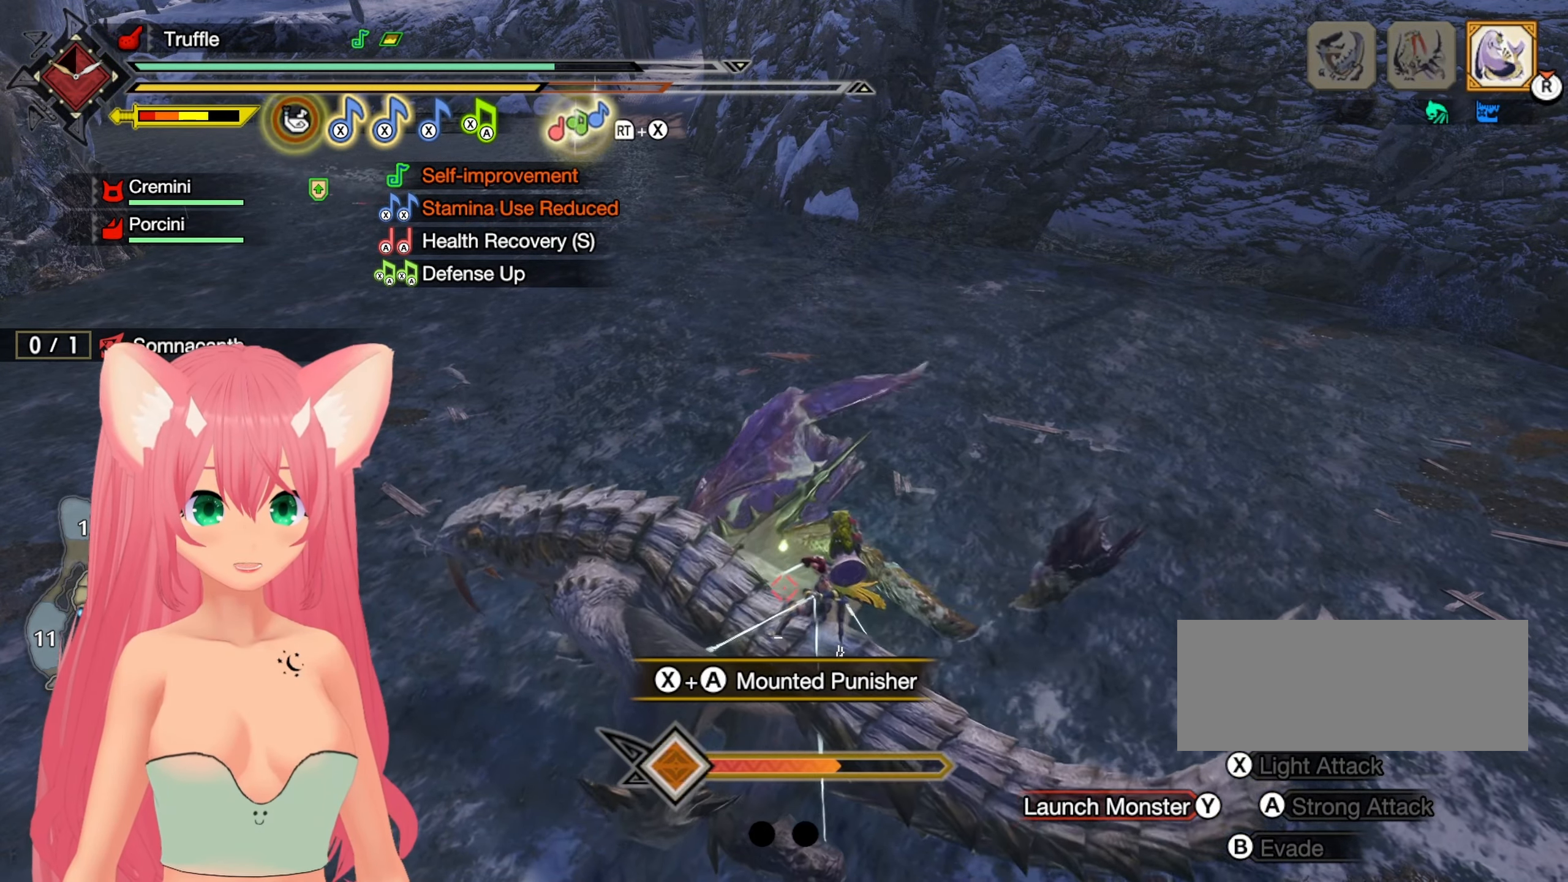
{"buttons": [], "left_stick": "down-left", "right_stick": "center", "events": []}
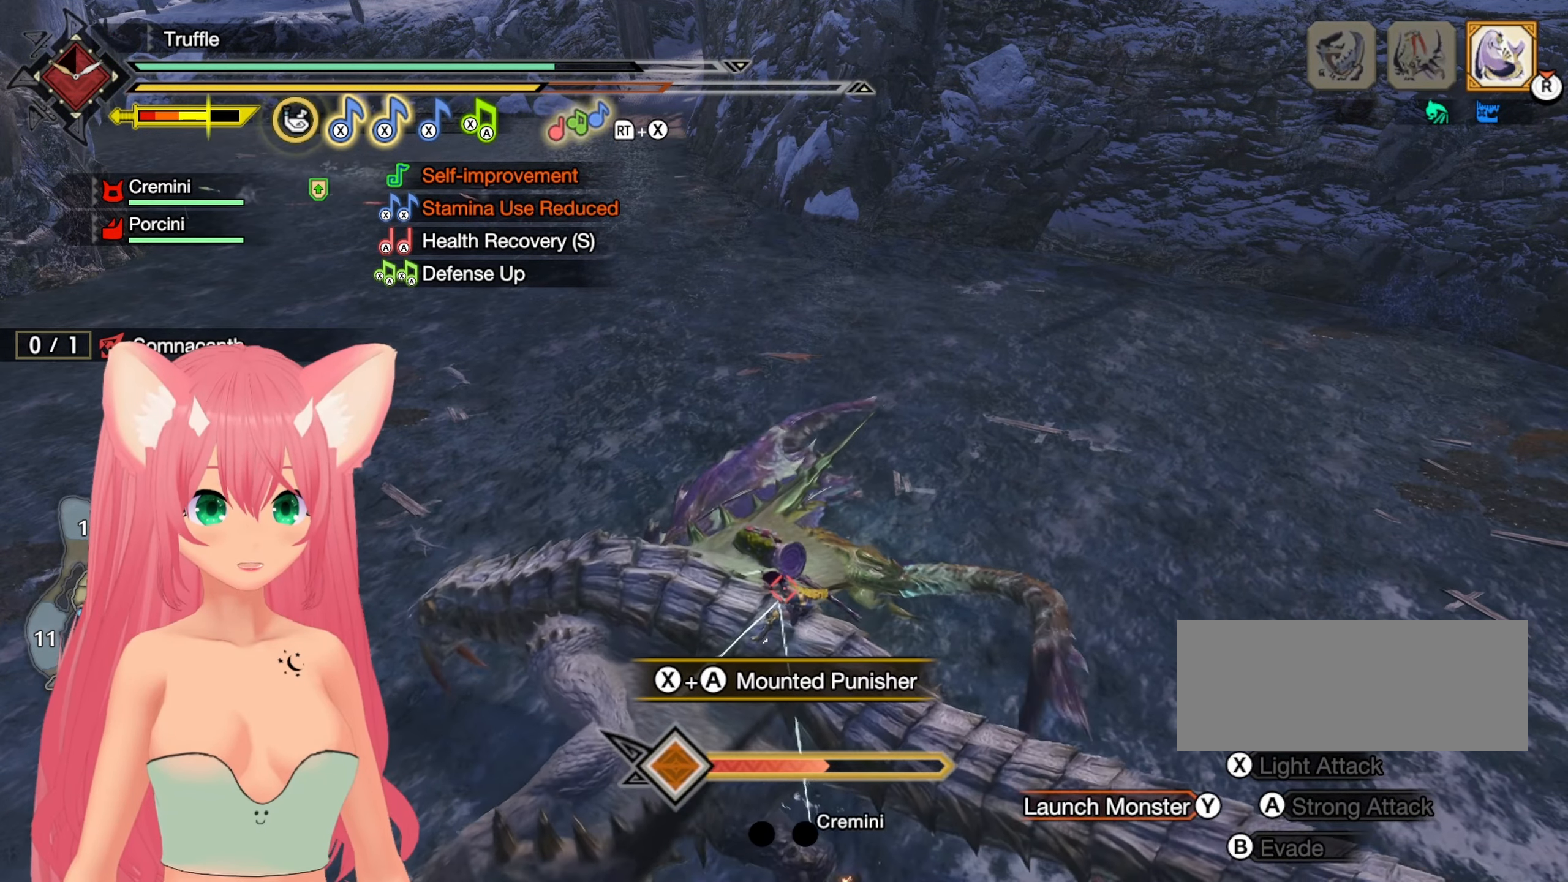
{"buttons": [], "left_stick": "down-left", "right_stick": "center", "events": []}
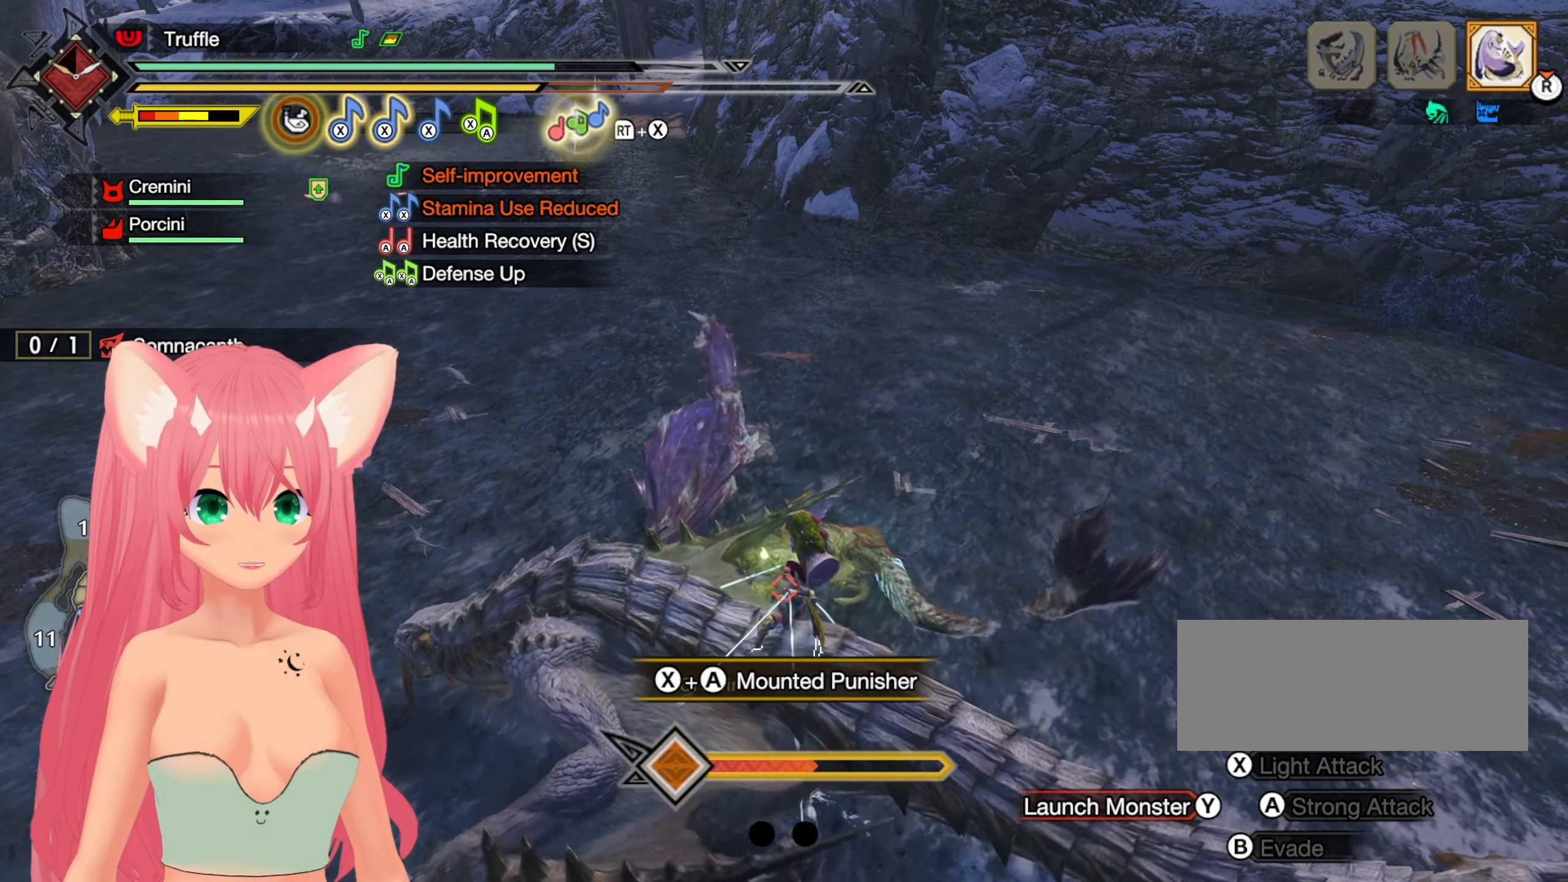
{"buttons": [], "left_stick": "down-left", "right_stick": "center", "events": []}
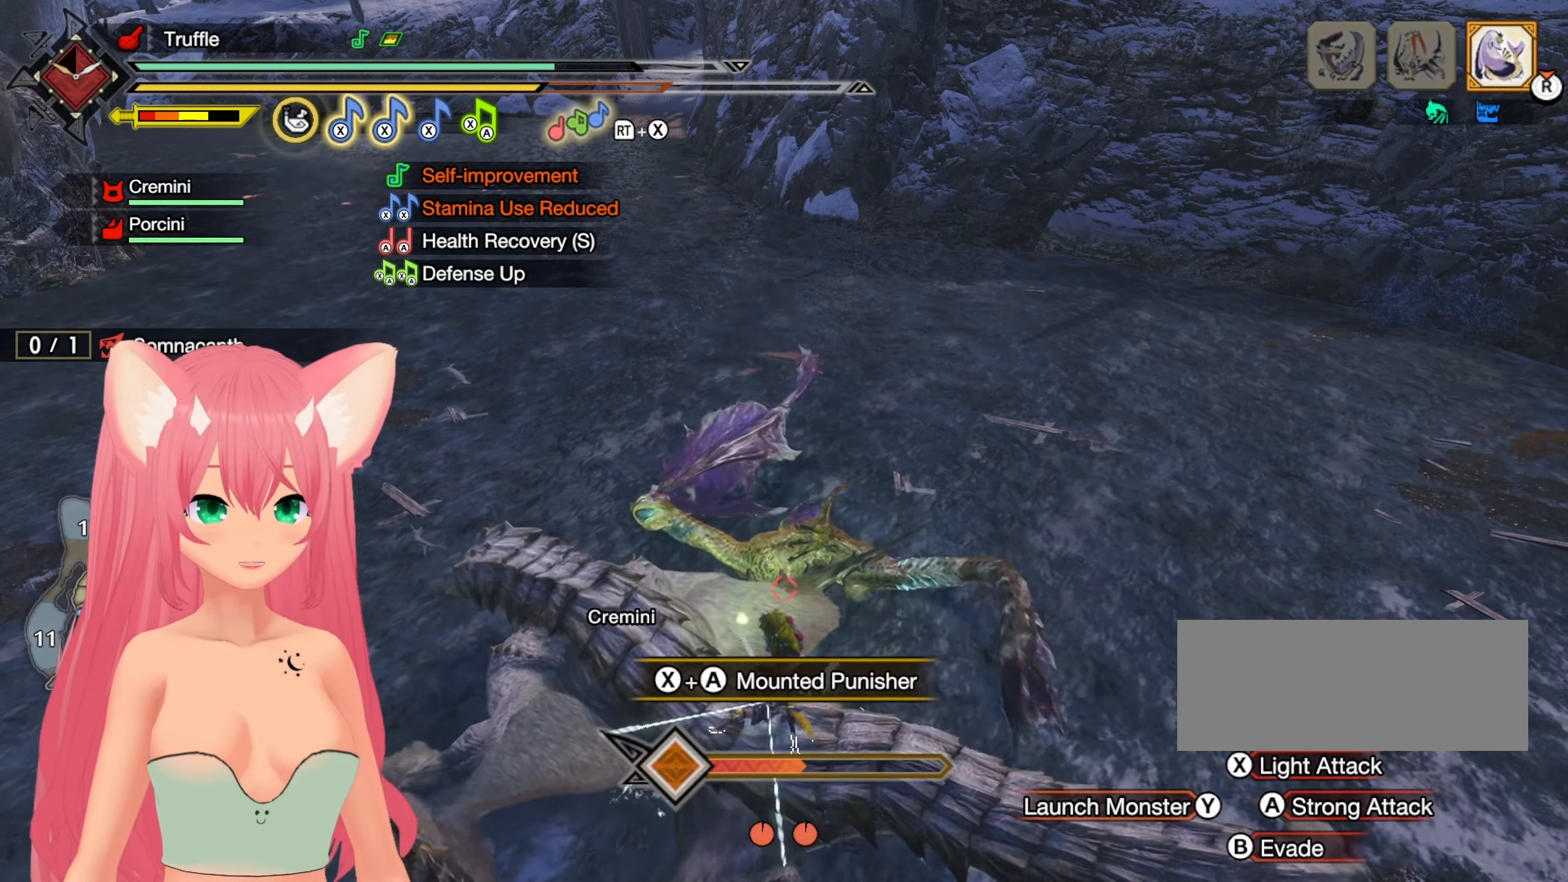
{"buttons": [], "left_stick": "down-left", "right_stick": "center", "events": []}
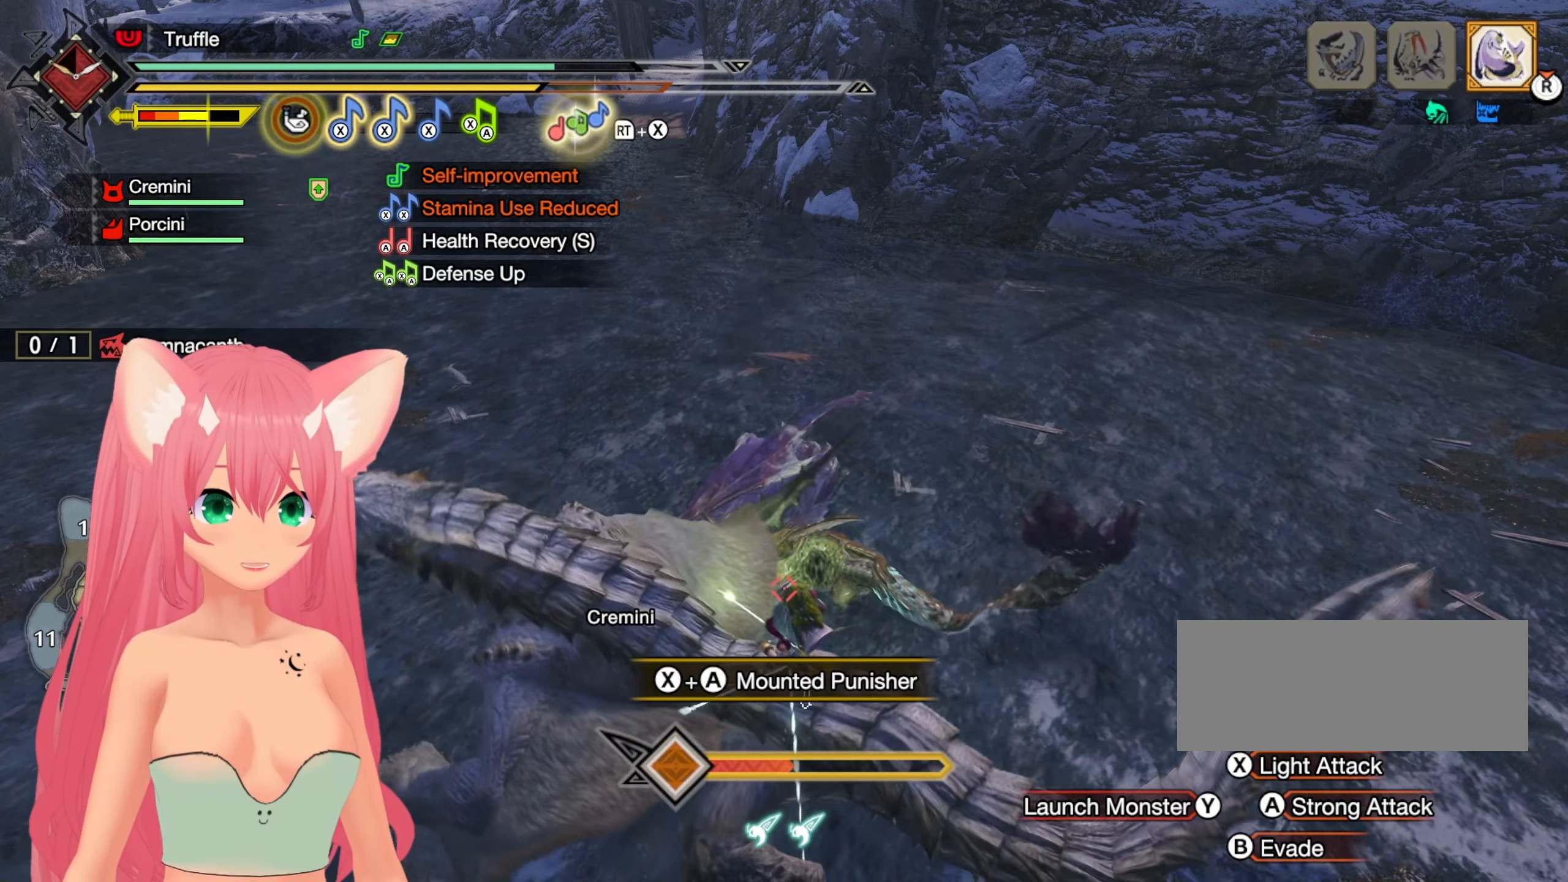
{"buttons": [], "left_stick": "down-left", "right_stick": "center", "events": []}
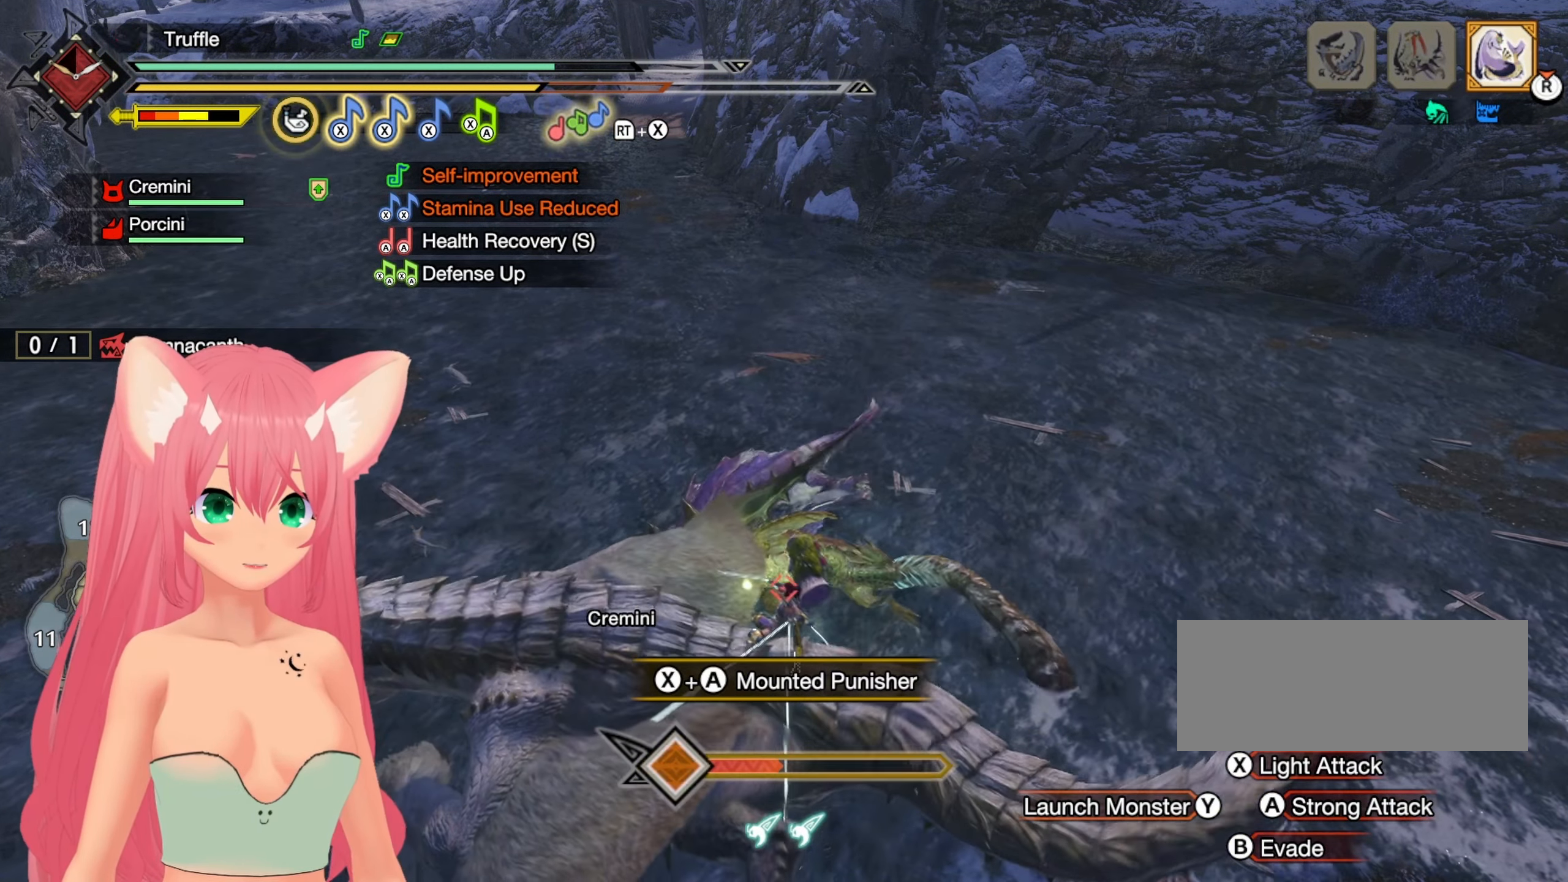
{"buttons": [], "left_stick": "down-left", "right_stick": "center", "events": [[33, "right_stick", "left"], [333, "right_stick", "center"]]}
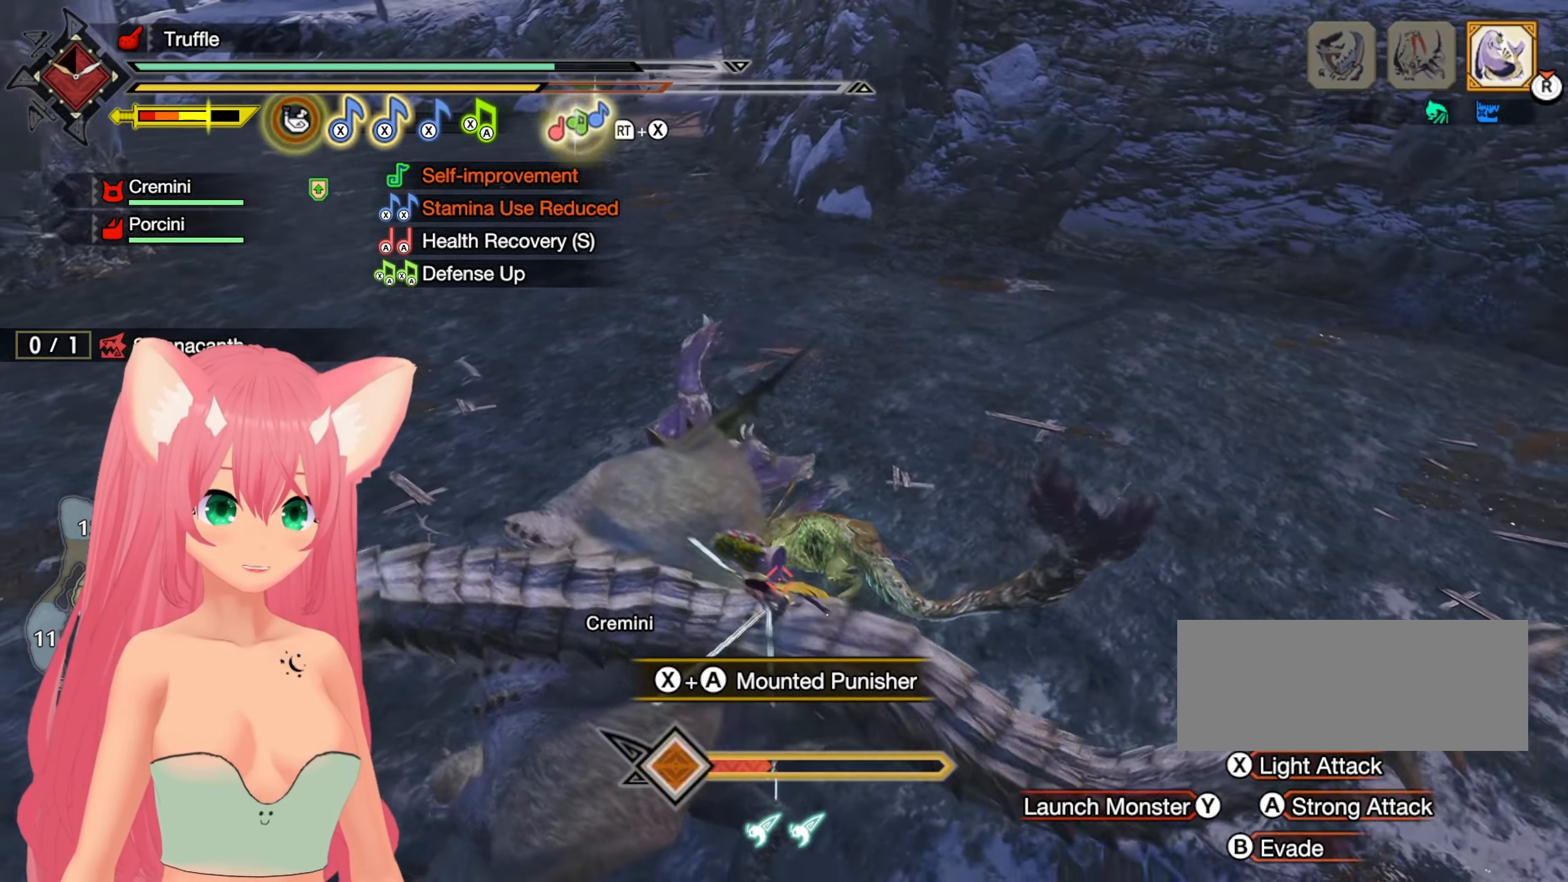
{"buttons": [], "left_stick": "left", "right_stick": "center", "events": [[300, "Y", "down"], [350, "left_stick", "left"], [433, "Y", "up"]]}
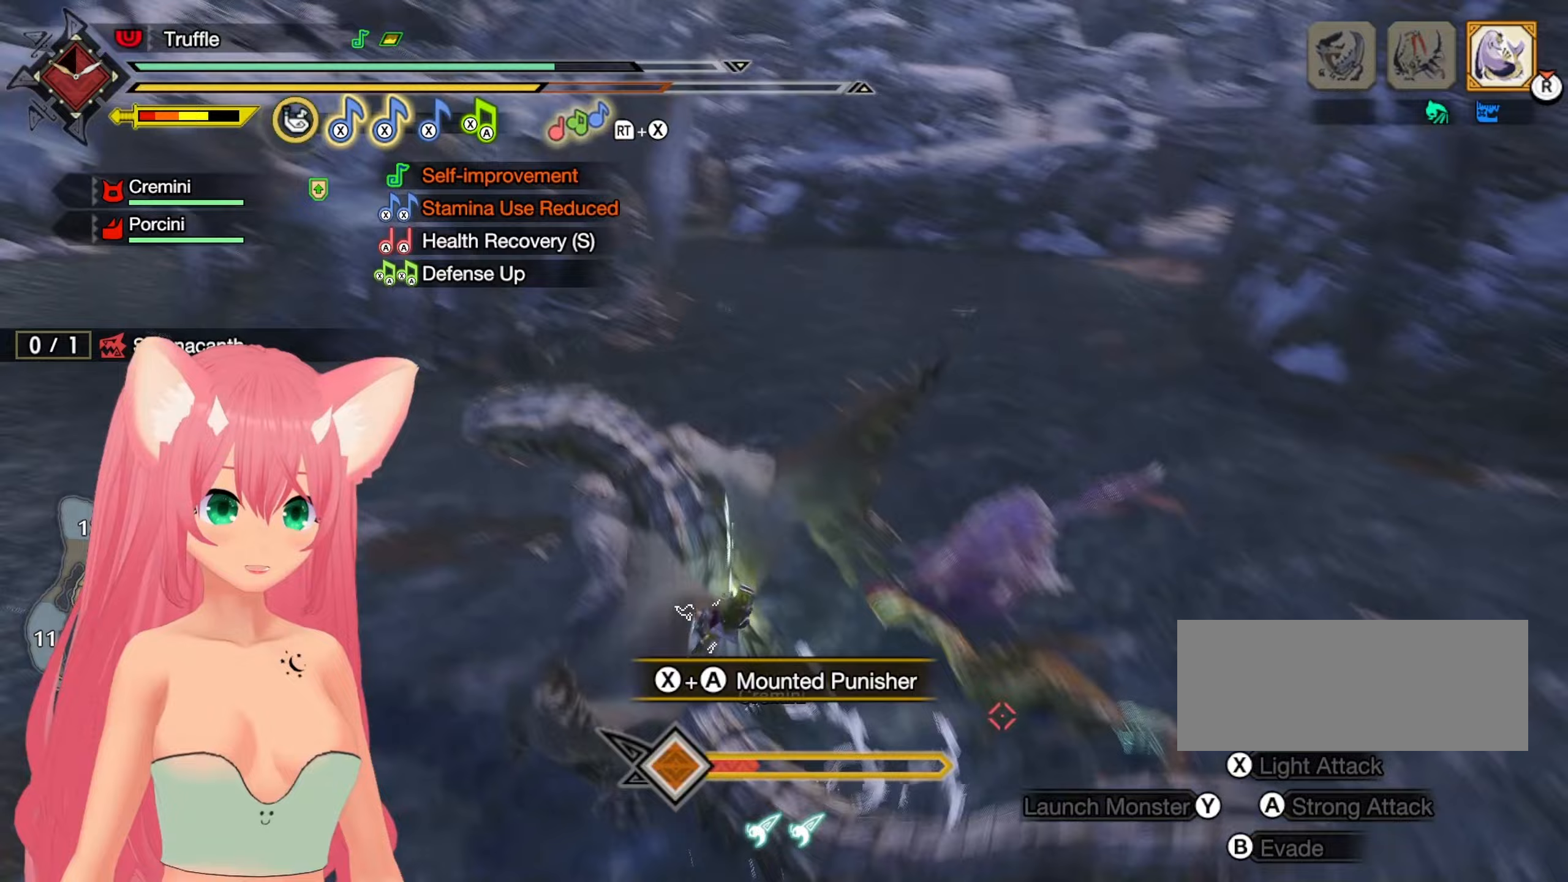
{"buttons": [], "left_stick": "left", "right_stick": "center", "events": [[300, "left_stick", "up-left"], [417, "left_stick", "left"]]}
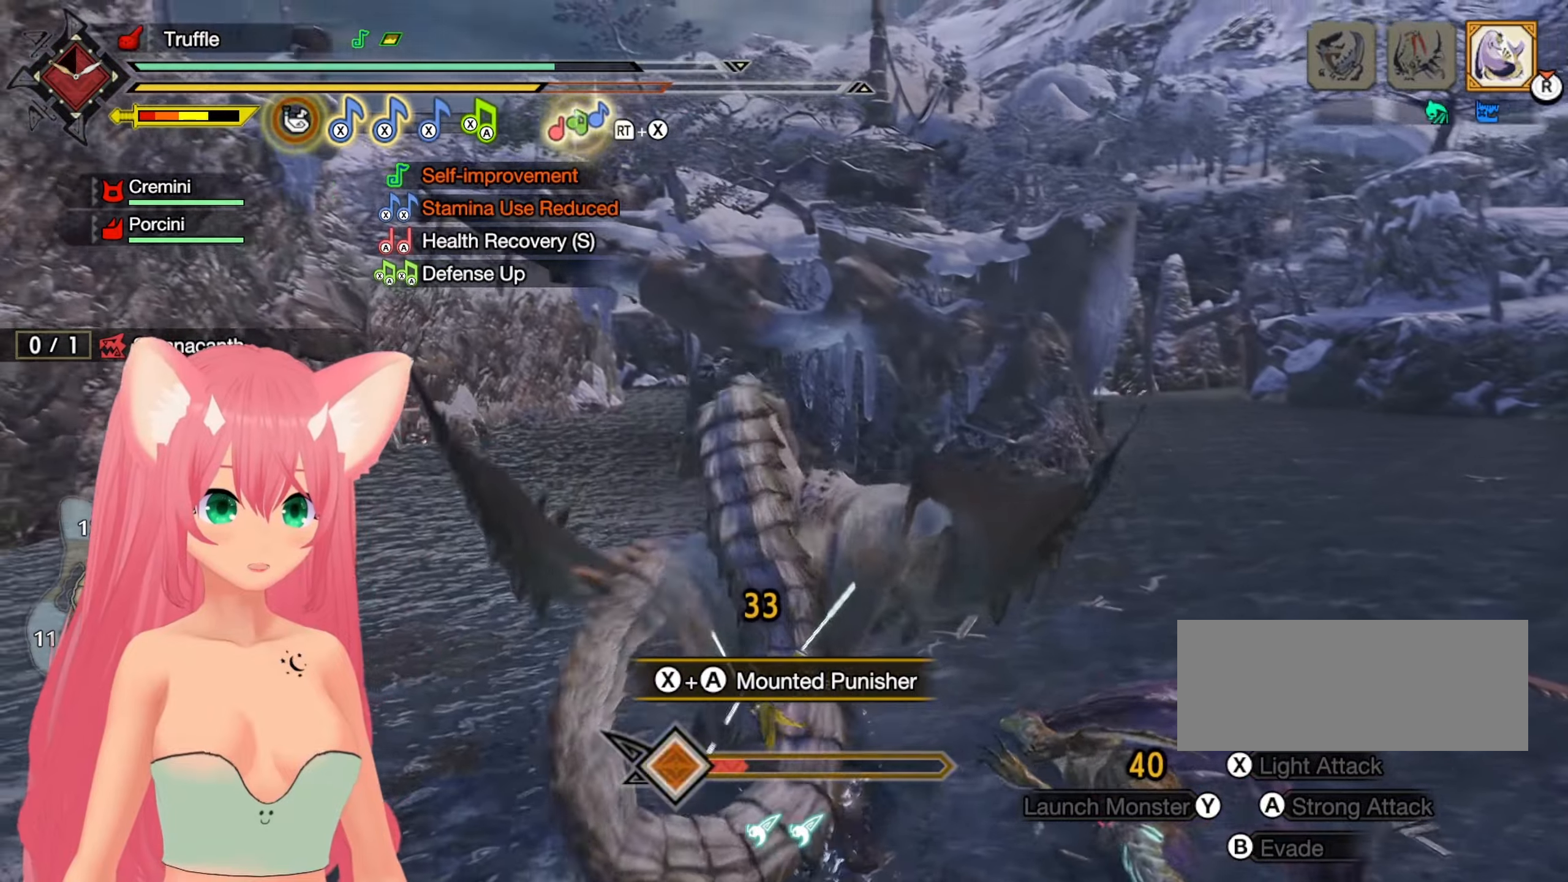
{"buttons": [], "left_stick": "center", "right_stick": "center", "events": [[367, "left_stick", "center"]]}
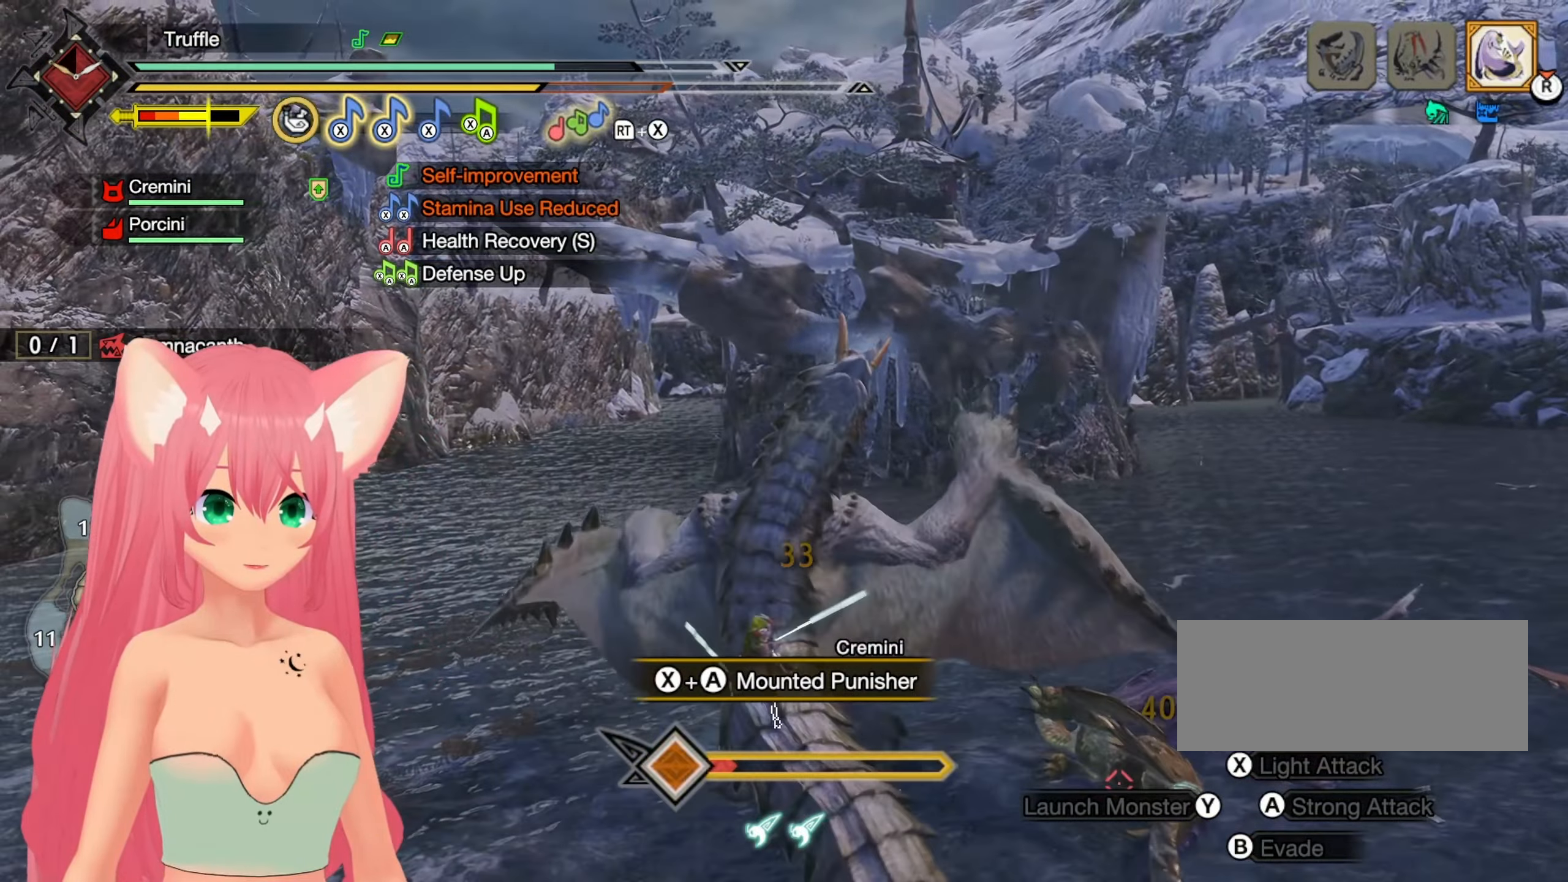
{"buttons": [], "left_stick": "center", "right_stick": "center", "events": []}
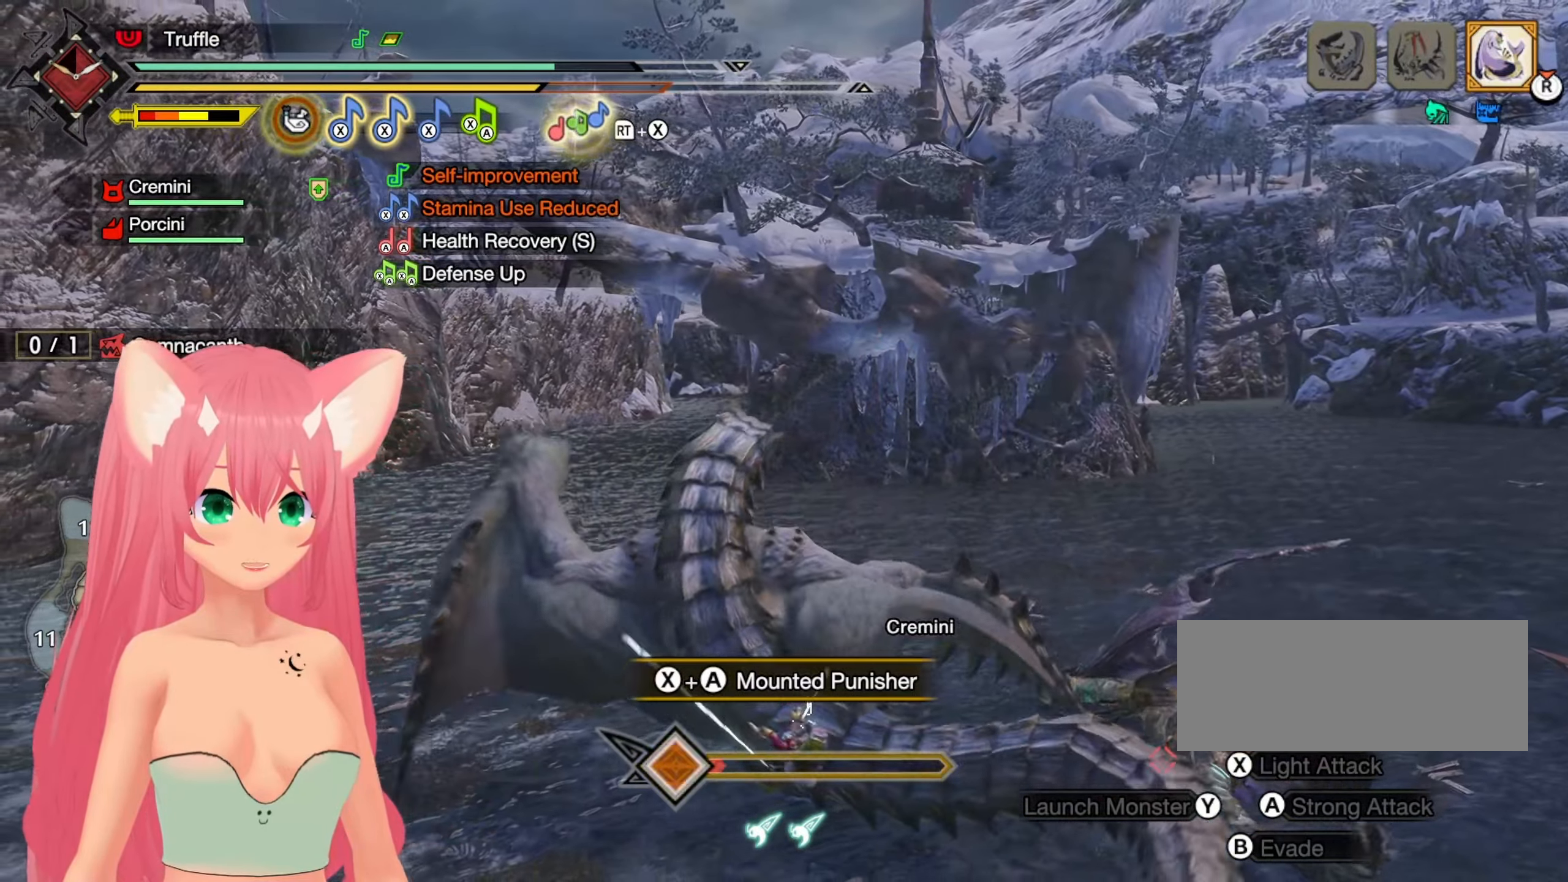
{"buttons": [], "left_stick": "center", "right_stick": "center", "events": []}
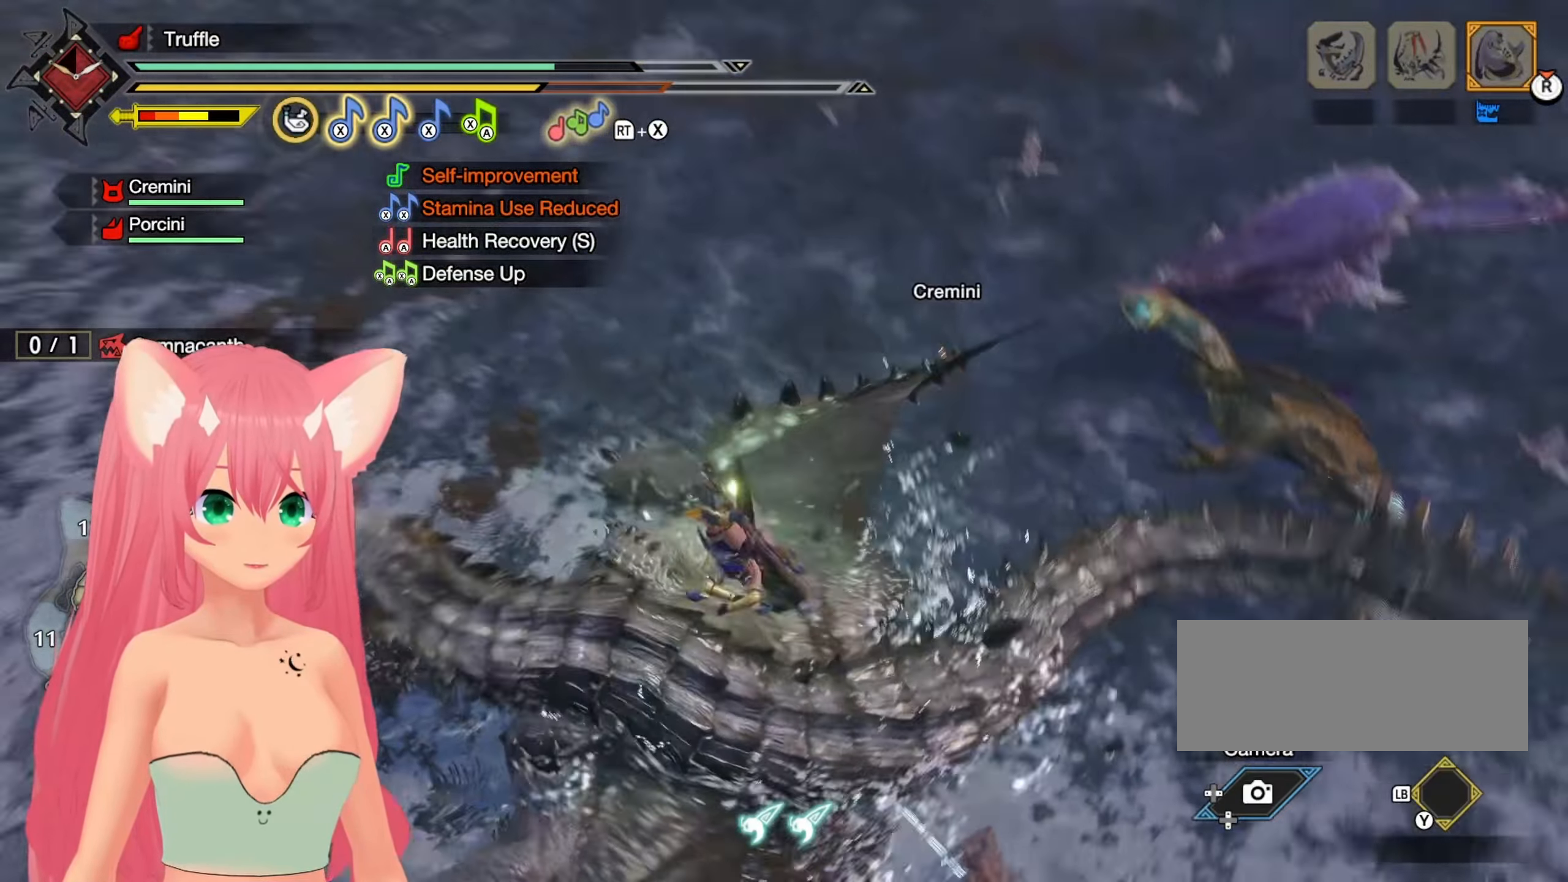
{"buttons": [], "left_stick": "right", "right_stick": "center", "events": [[100, "left_stick", "right"]]}
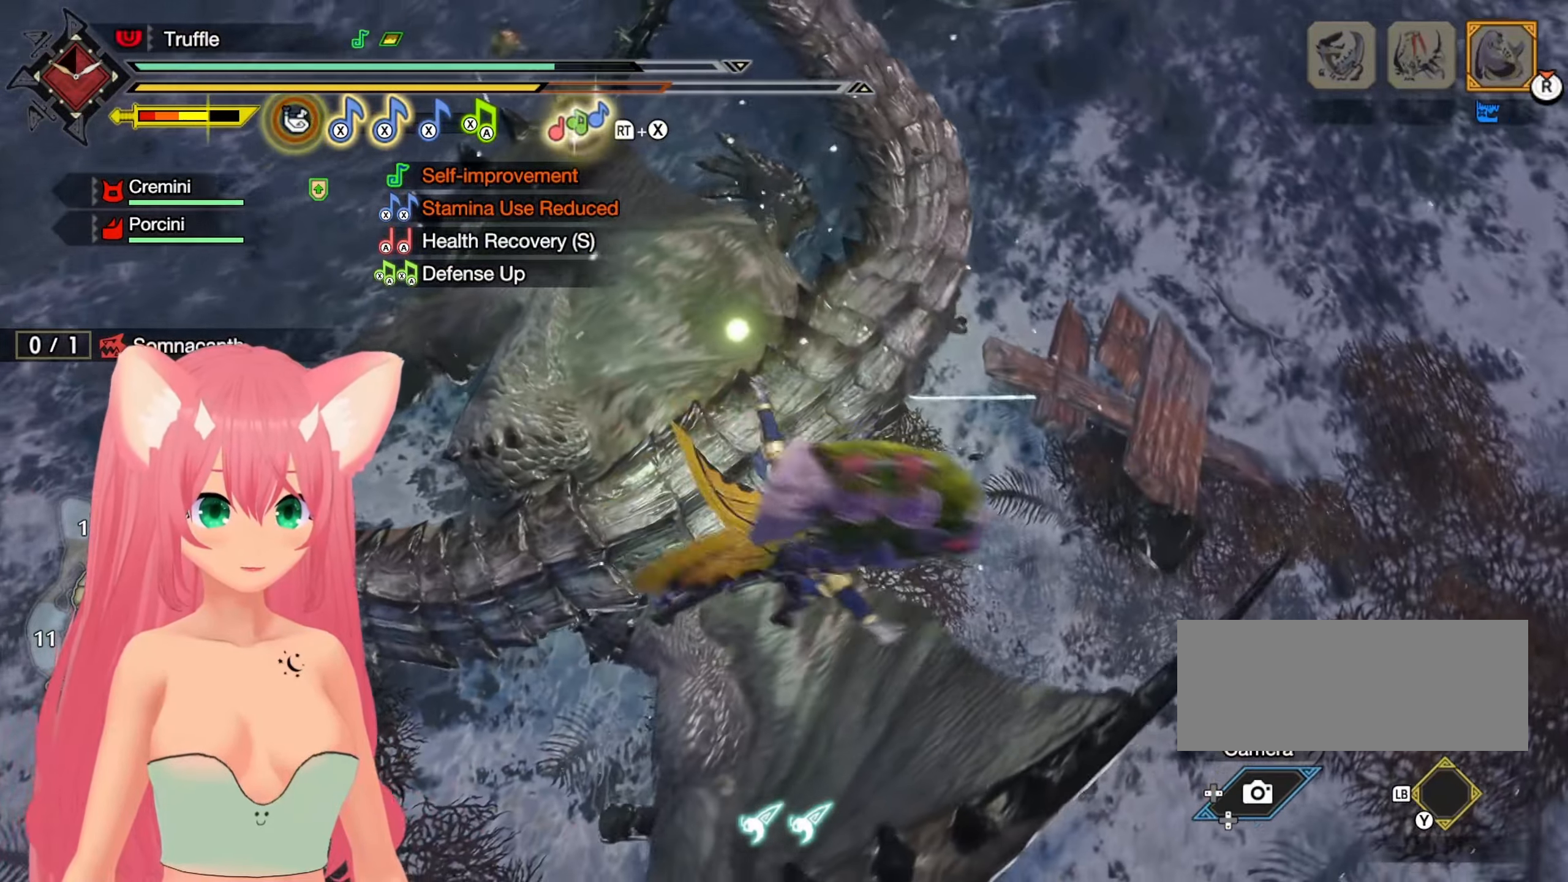
{"buttons": ["L2", "R2"], "left_stick": "up-right", "right_stick": "down", "events": [[50, "right_stick", "down"], [83, "left_stick", "up-right"], [400, "L2", "down"], [467, "R2", "down"]]}
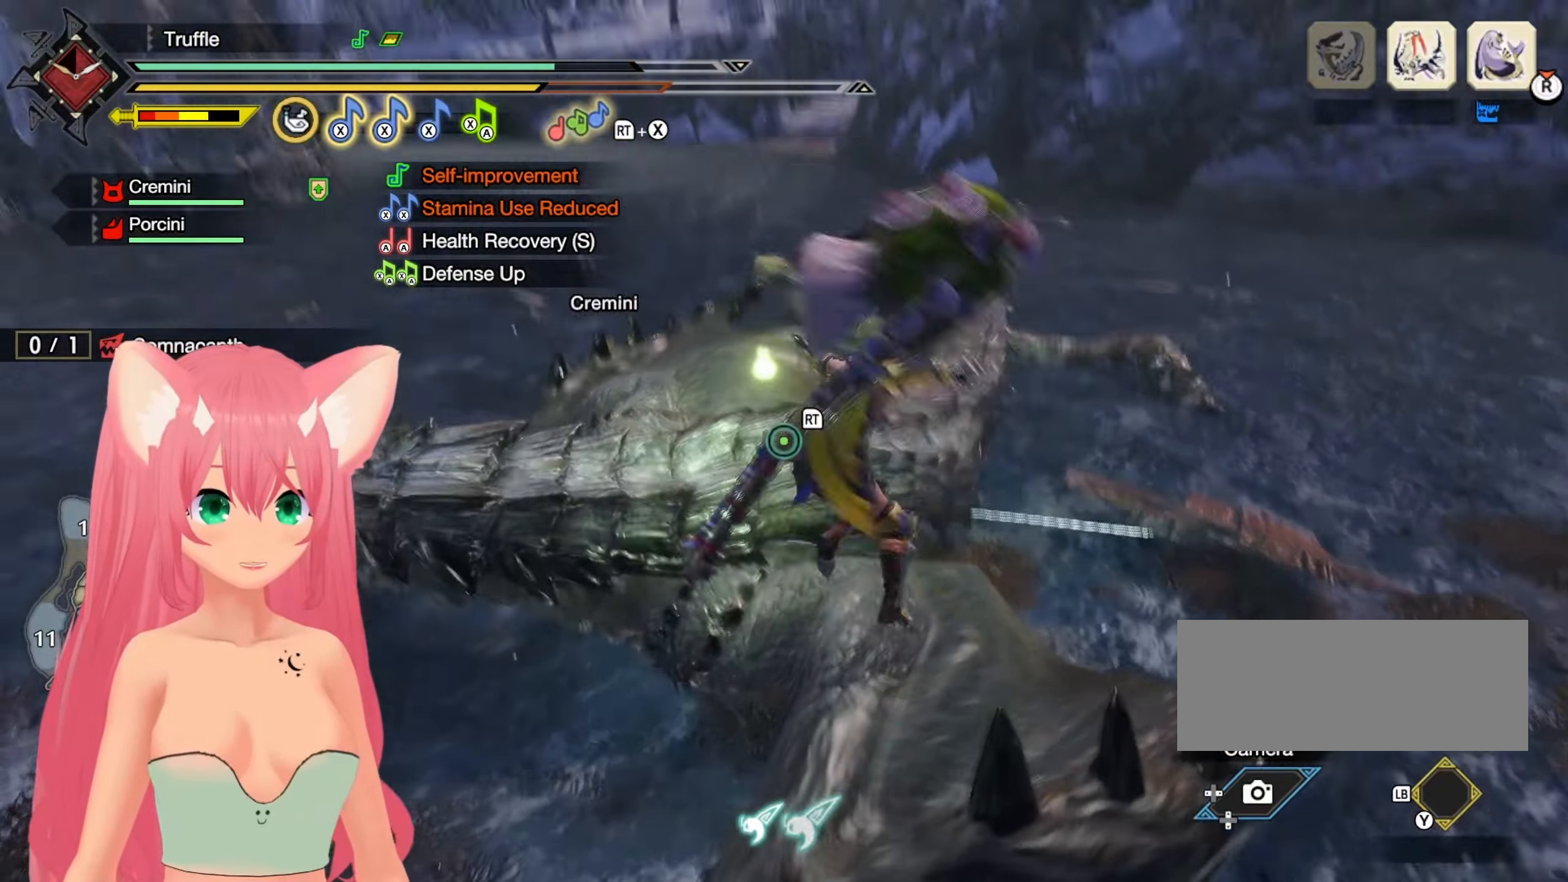
{"buttons": [], "left_stick": "up-right", "right_stick": "center", "events": [[50, "R2", "up"], [67, "right_stick", "down-left"], [167, "right_stick", "center"], [183, "L2", "up"]]}
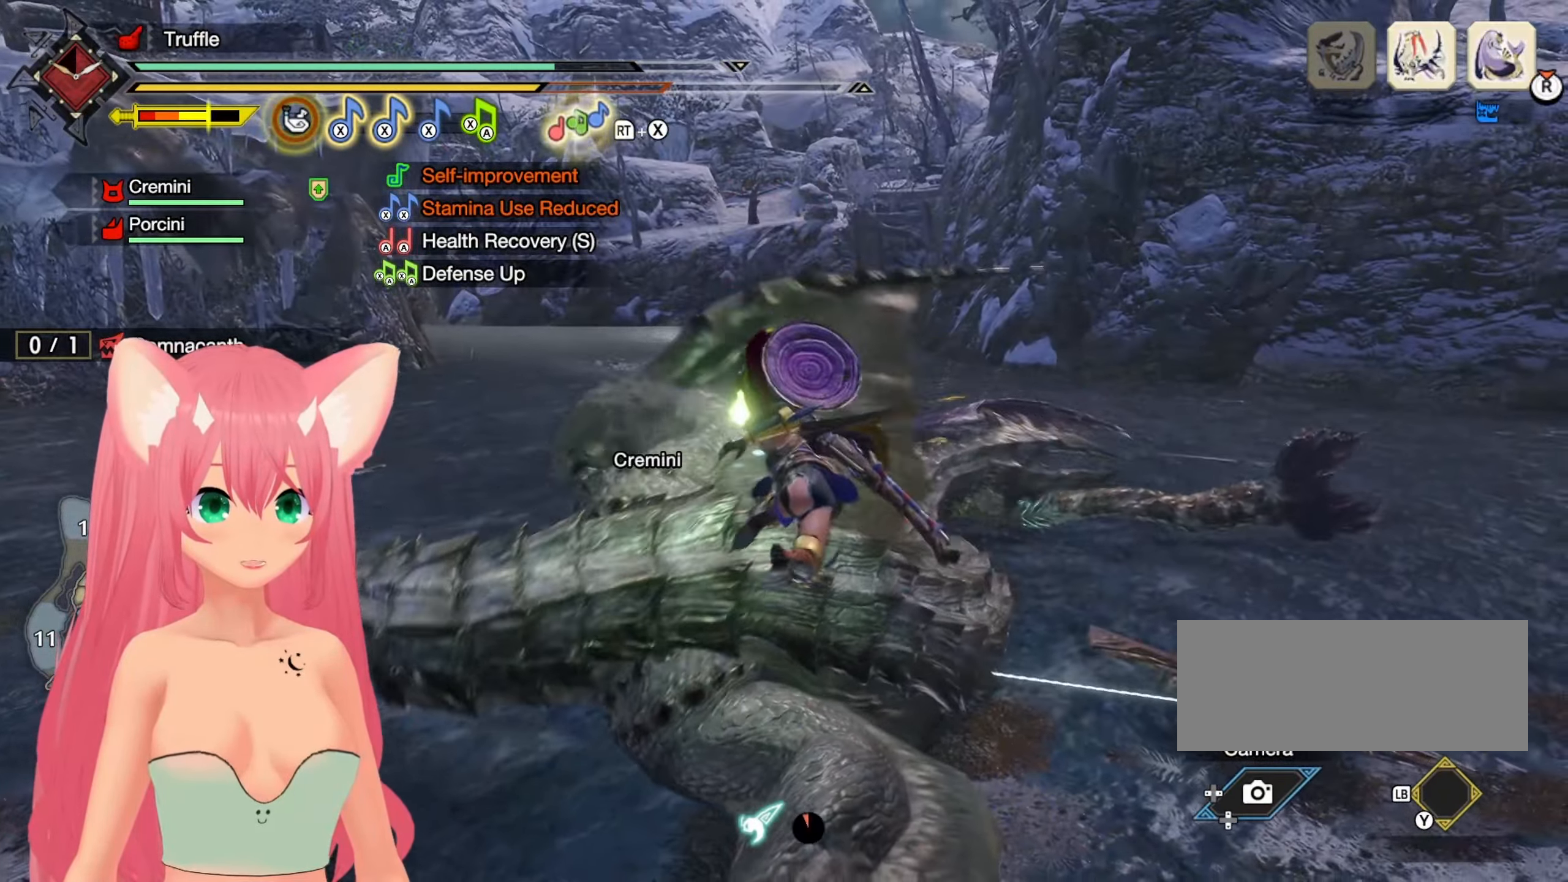
{"buttons": [], "left_stick": "up", "right_stick": "center", "events": [[133, "right_stick", "up"], [267, "right_stick", "center"], [450, "left_stick", "up"]]}
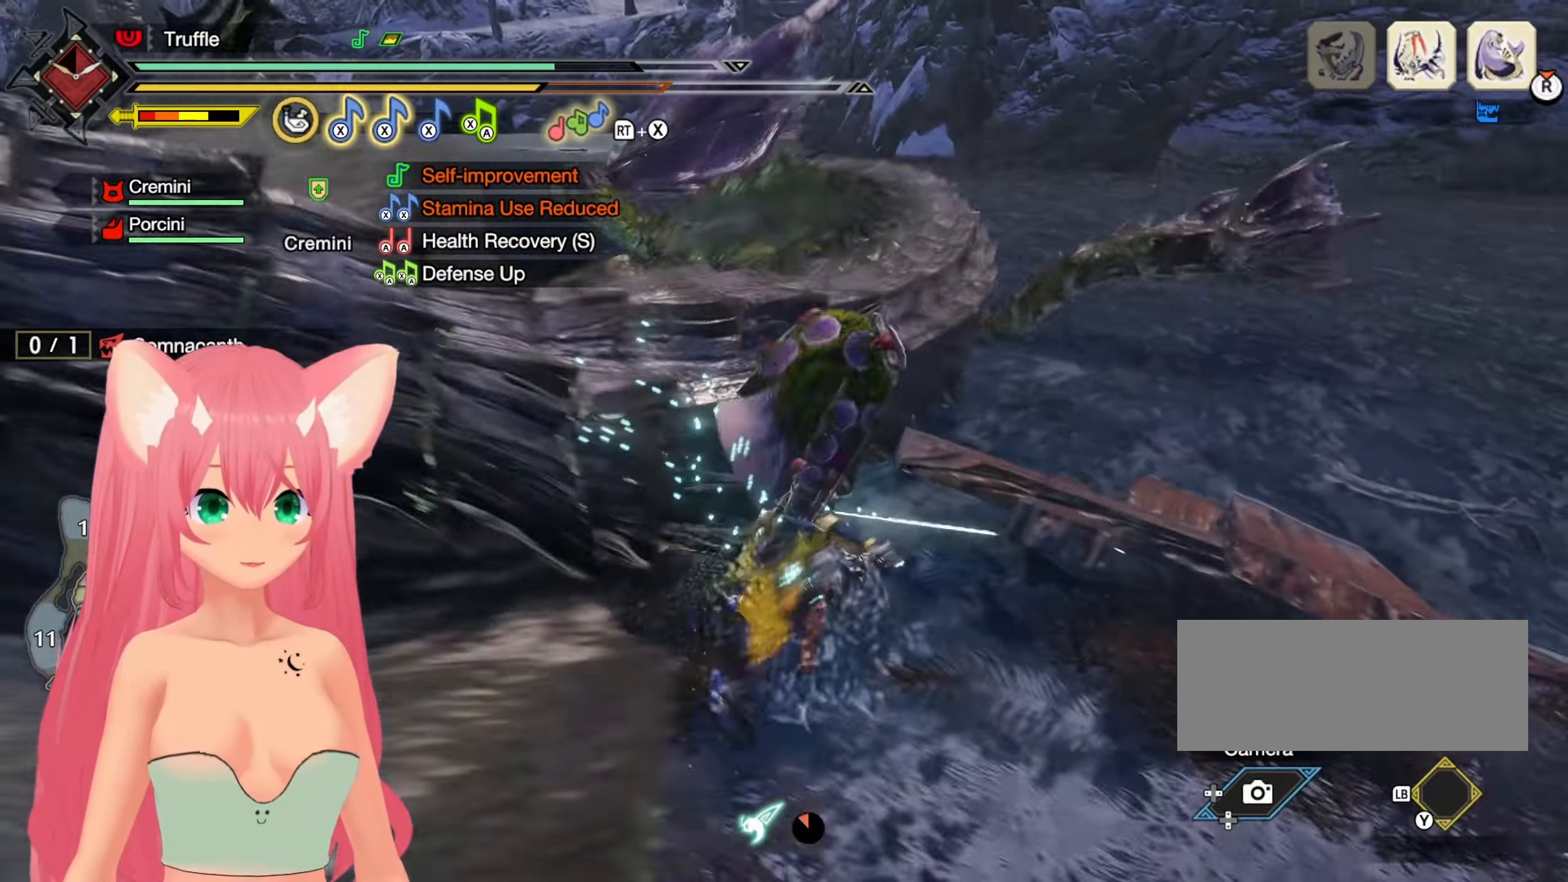
{"buttons": [], "left_stick": "up-right", "right_stick": "center", "events": [[33, "B", "down"], [67, "B", "up"], [83, "left_stick", "up-right"], [383, "B", "down"], [450, "B", "up"]]}
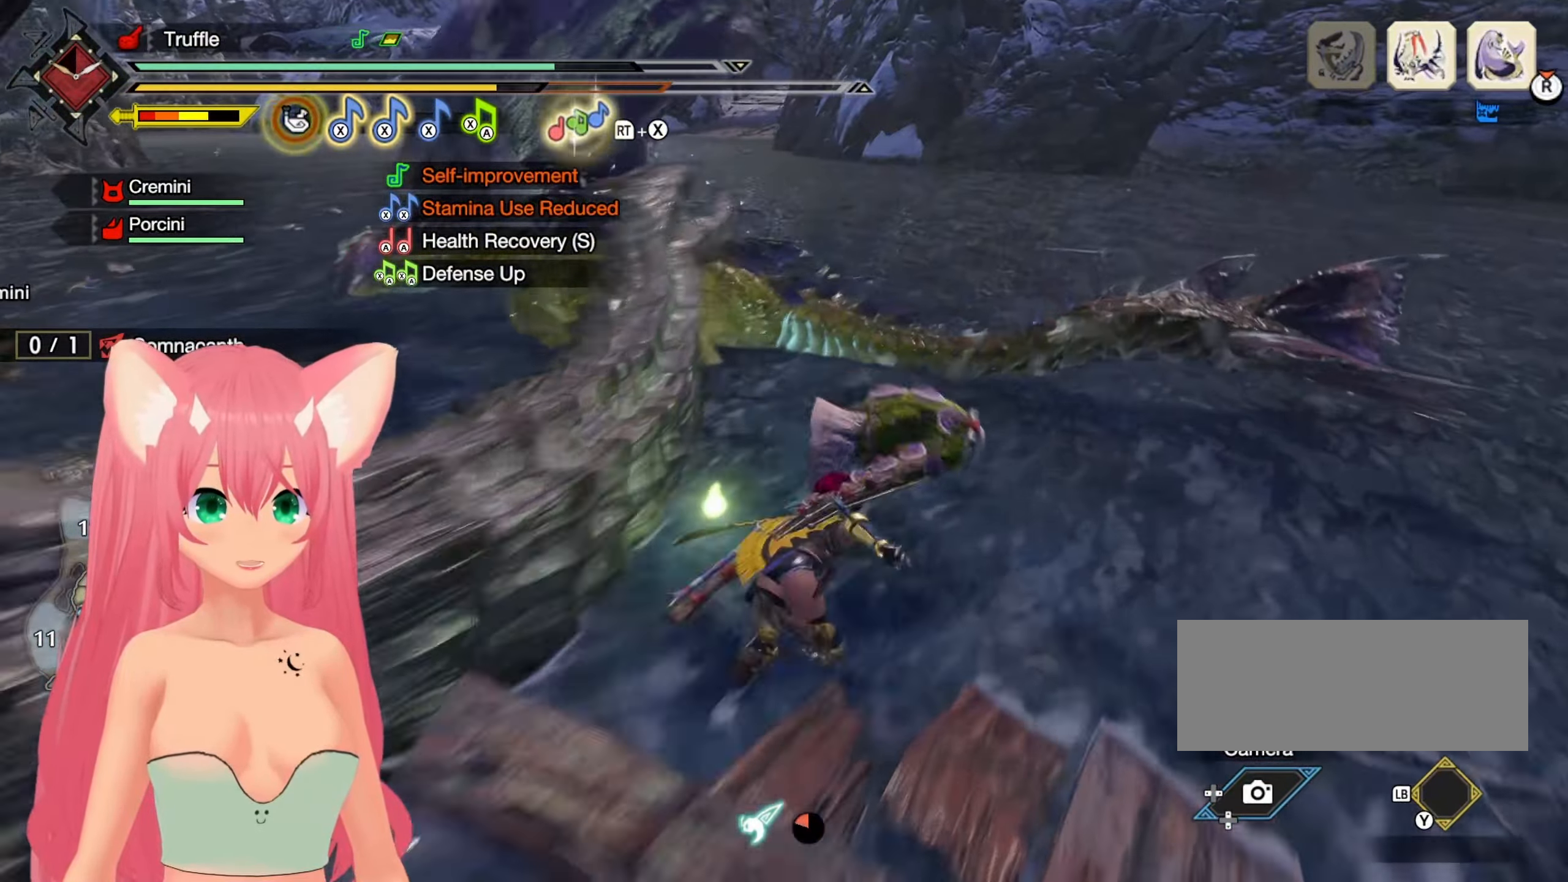
{"buttons": [], "left_stick": "up-right", "right_stick": "left", "events": [[33, "B", "down"], [133, "B", "up"], [367, "right_stick", "left"]]}